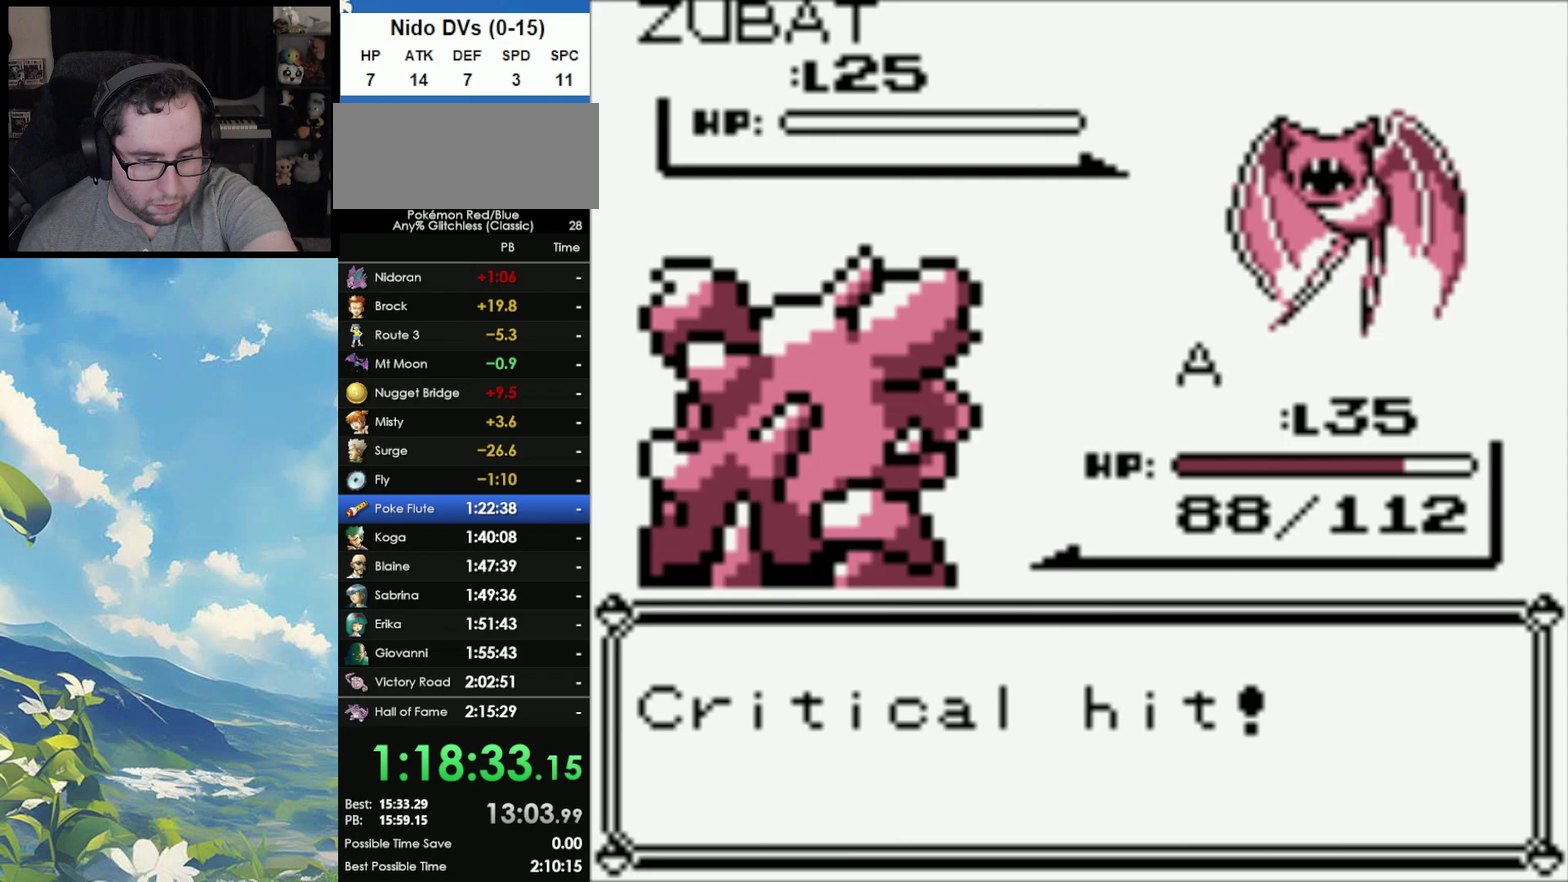
Gameplay with a controller (Nintendo layout); each line is a JSON object with the inputs held at the frame after it. "events" lists button and stick changes between this image and that frame as [ms after this image, input, new state], when the widget could be followed in between. Not read: DPAD_RIGHT L3 R3.
{"buttons": ["A"], "events": [[50, "A", "down"], [150, "A", "up"], [467, "A", "down"]]}
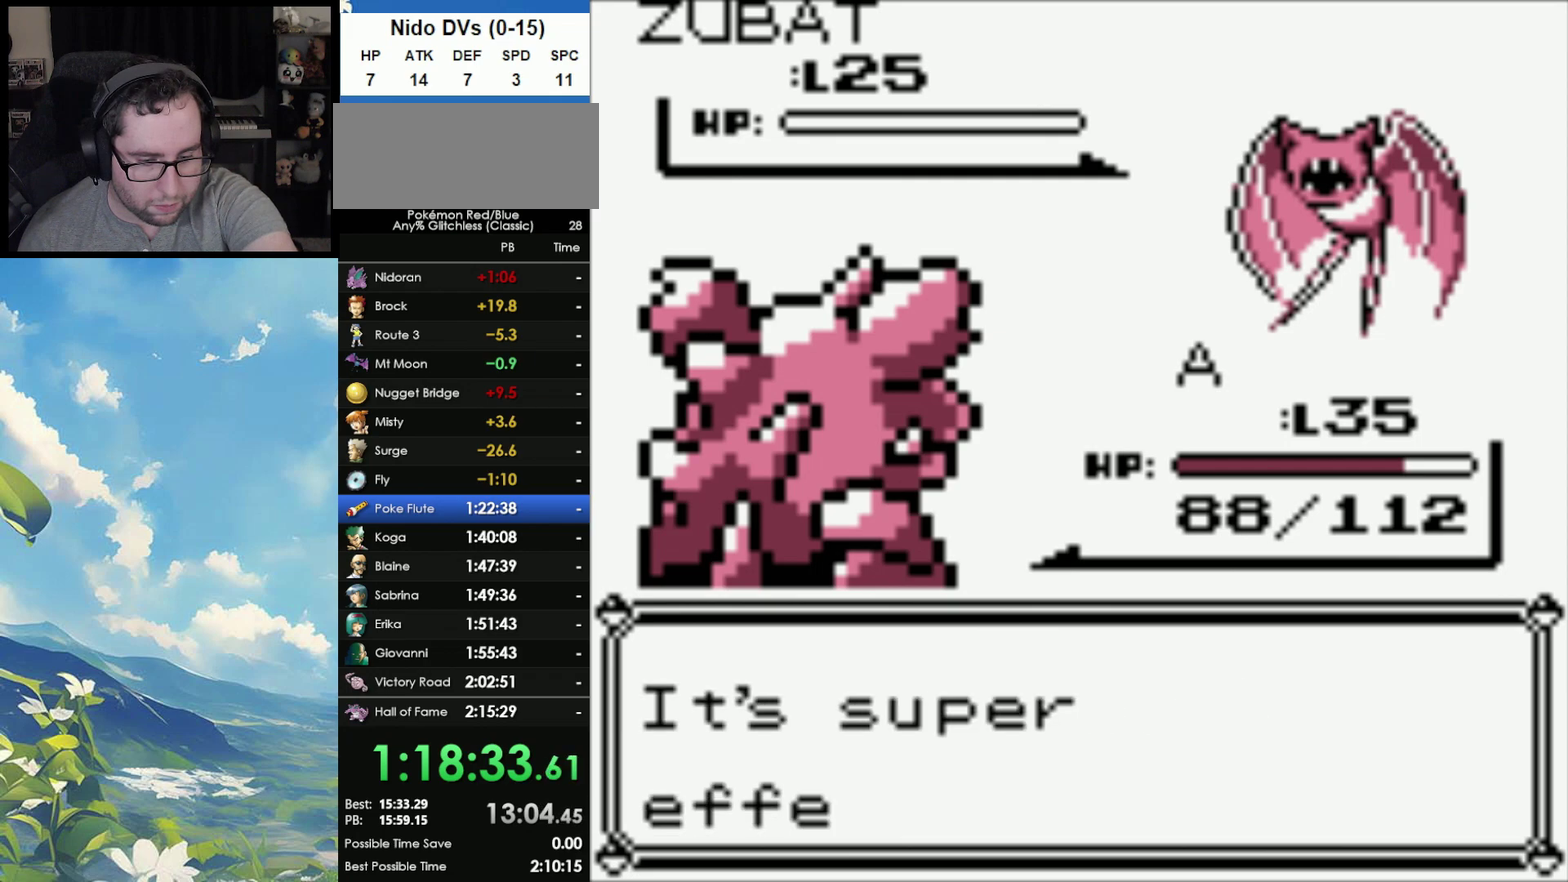
{"buttons": [], "events": [[67, "A", "up"], [233, "A", "down"], [333, "A", "up"]]}
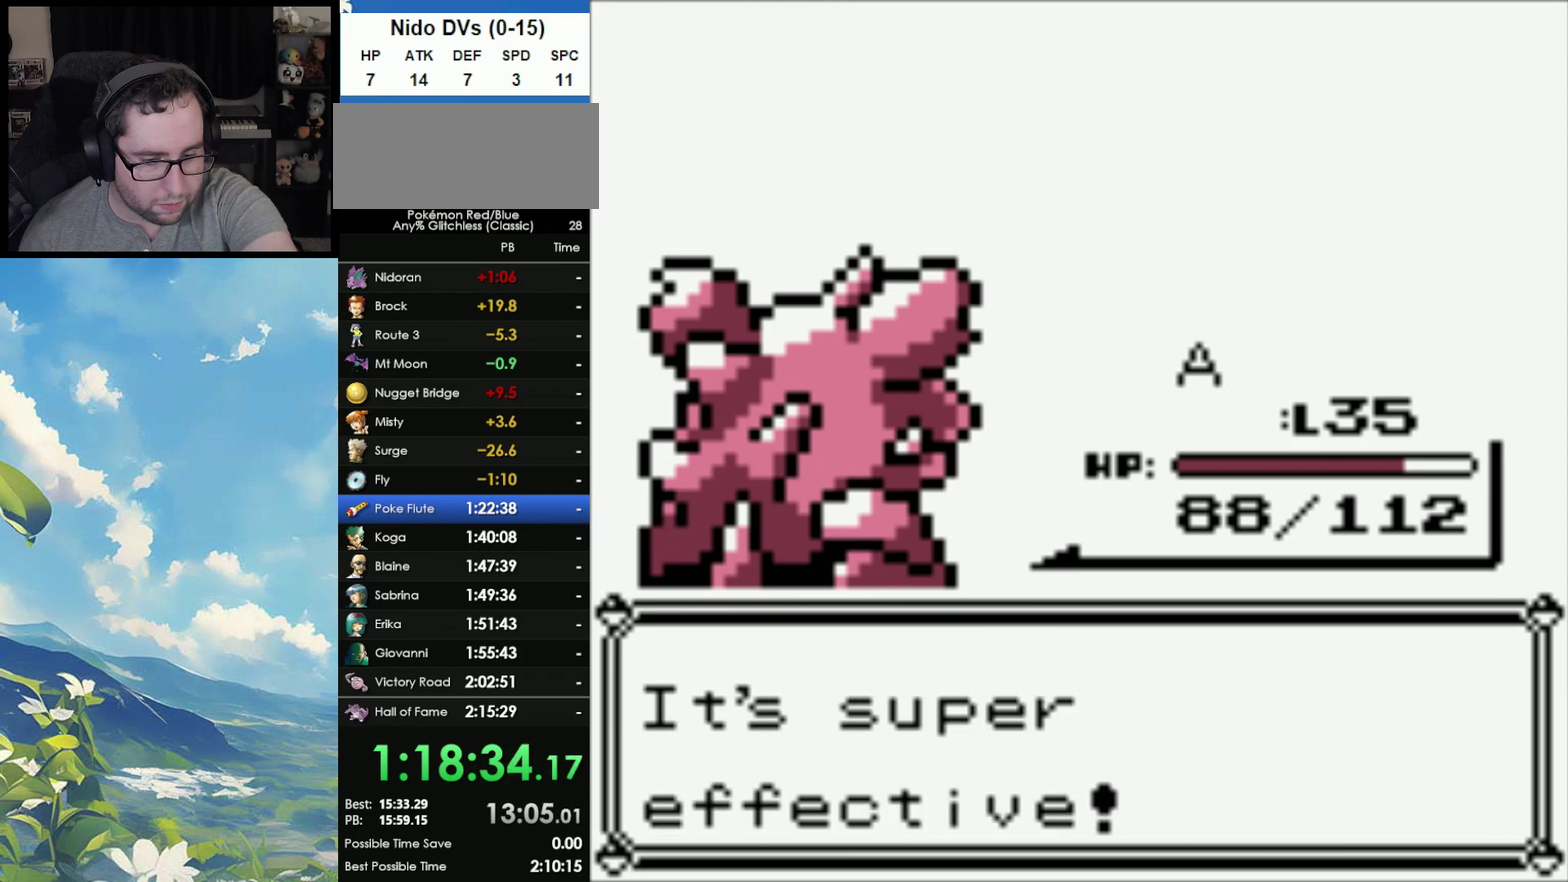
{"buttons": [], "events": []}
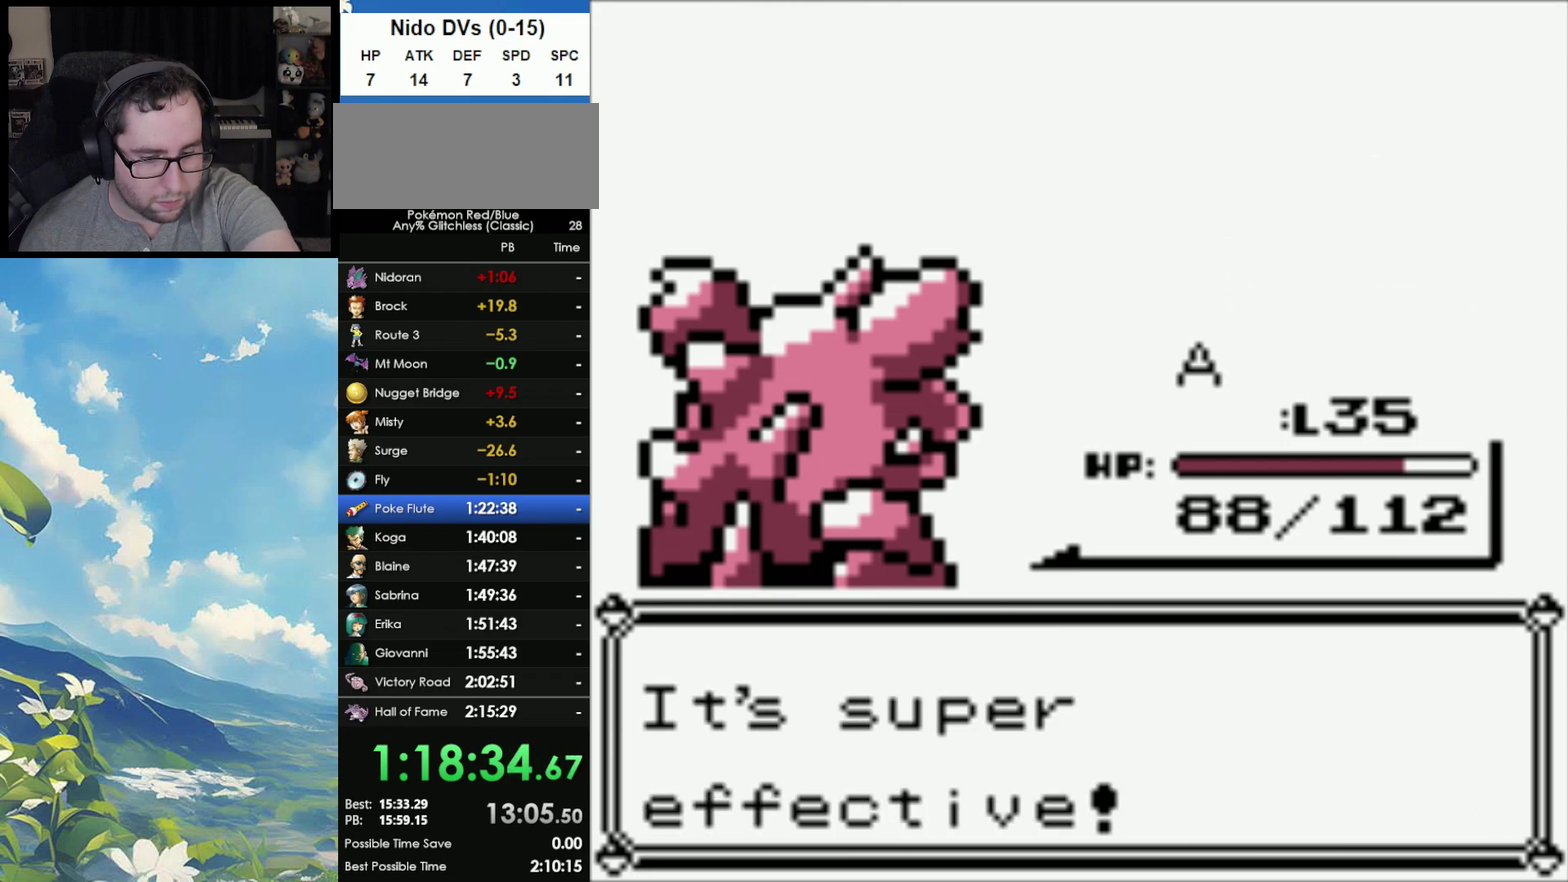
{"buttons": [], "events": []}
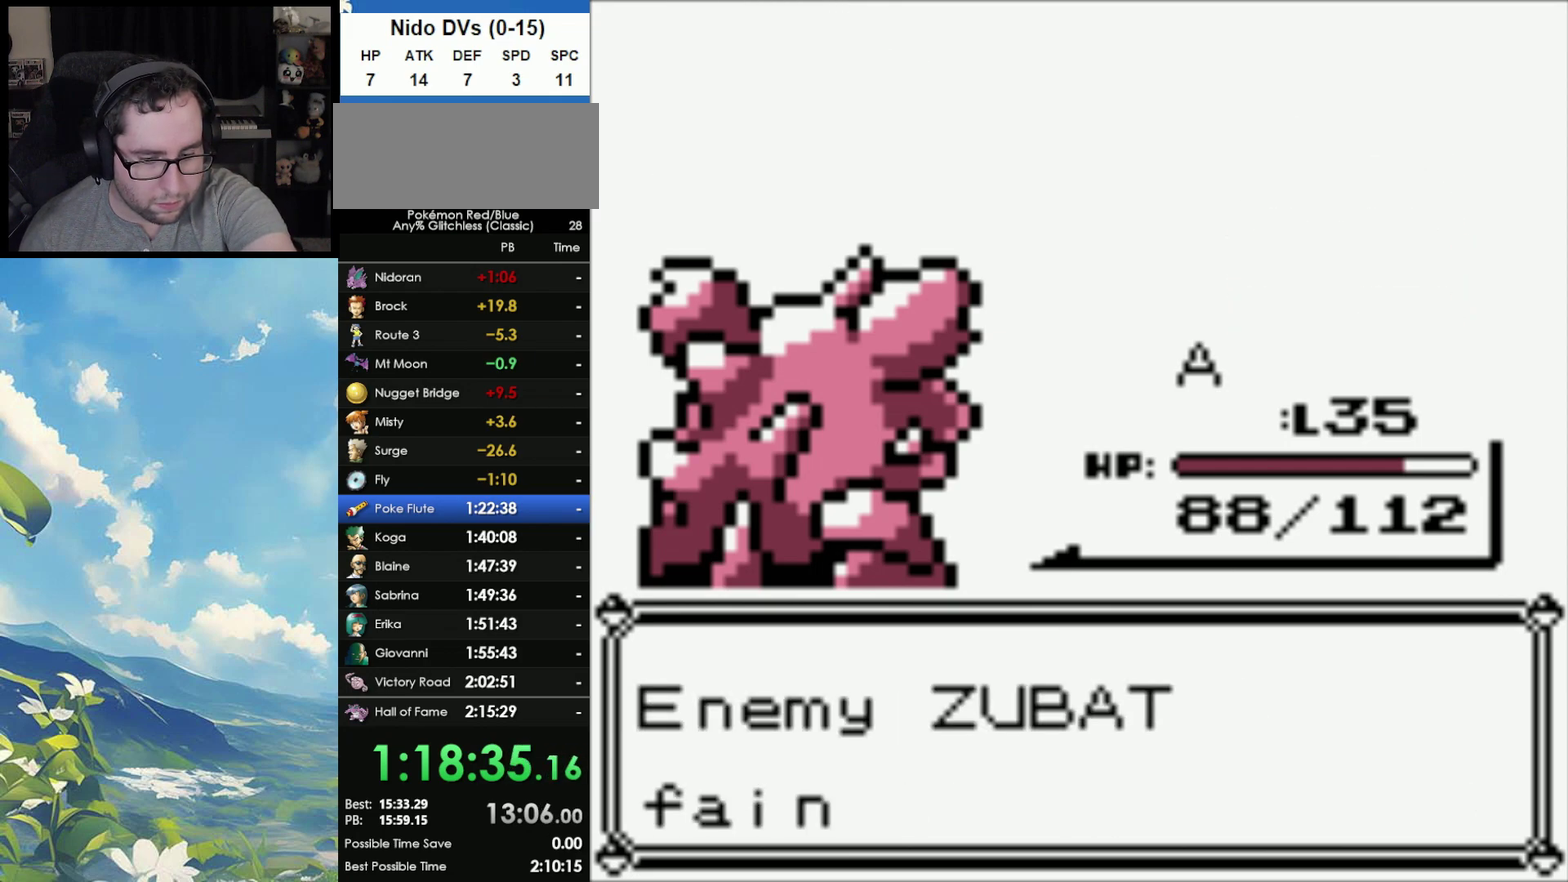
{"buttons": [], "events": [[300, "A", "down"], [400, "A", "up"]]}
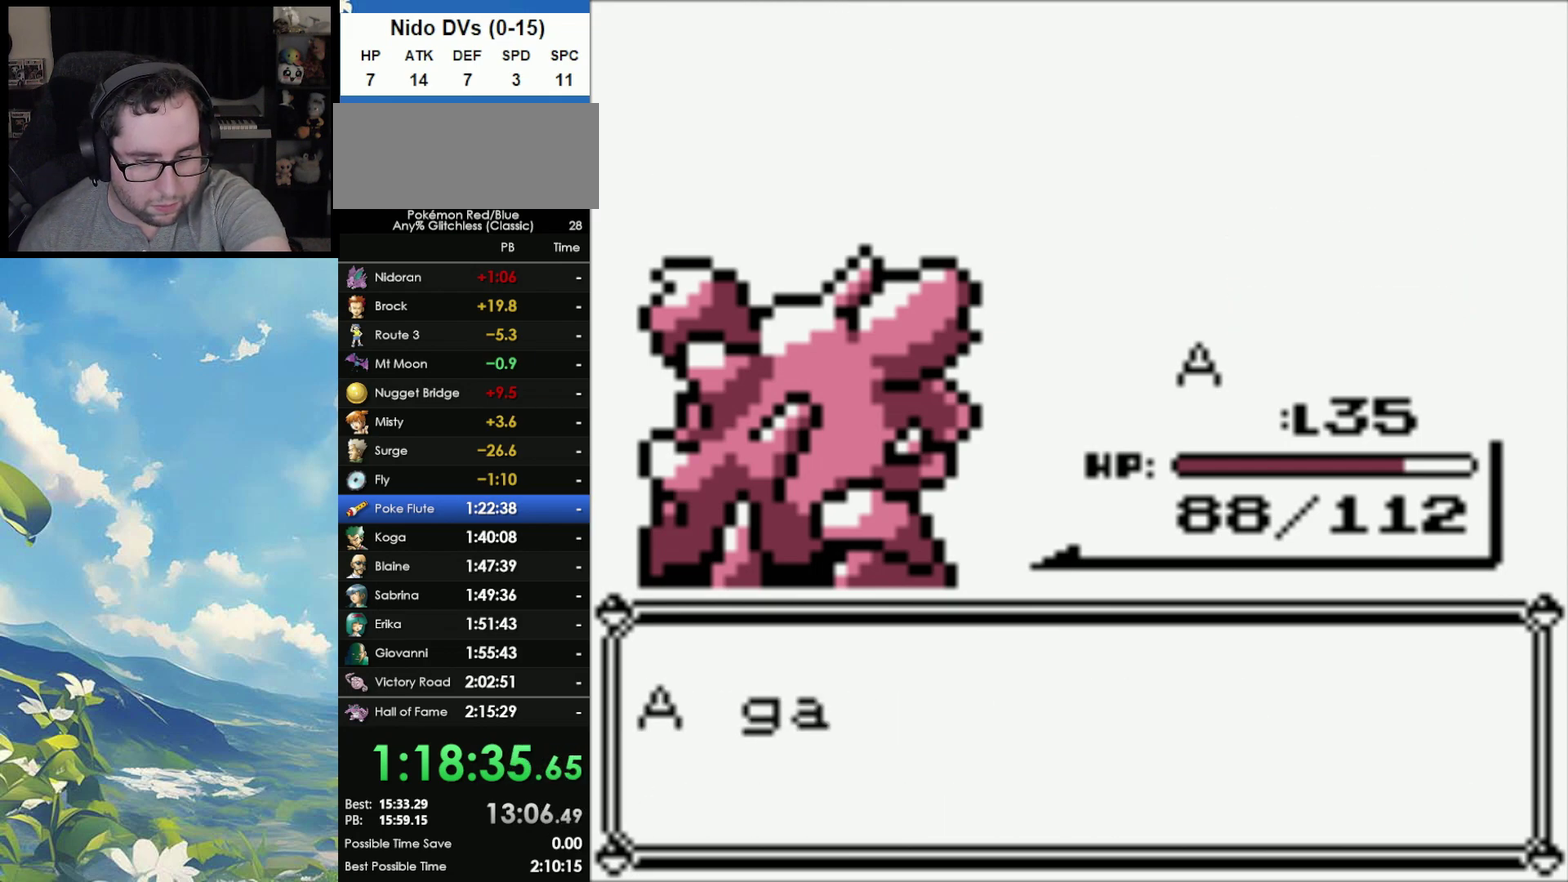
{"buttons": [], "events": [[33, "A", "down"], [117, "A", "up"], [283, "A", "down"], [400, "A", "up"]]}
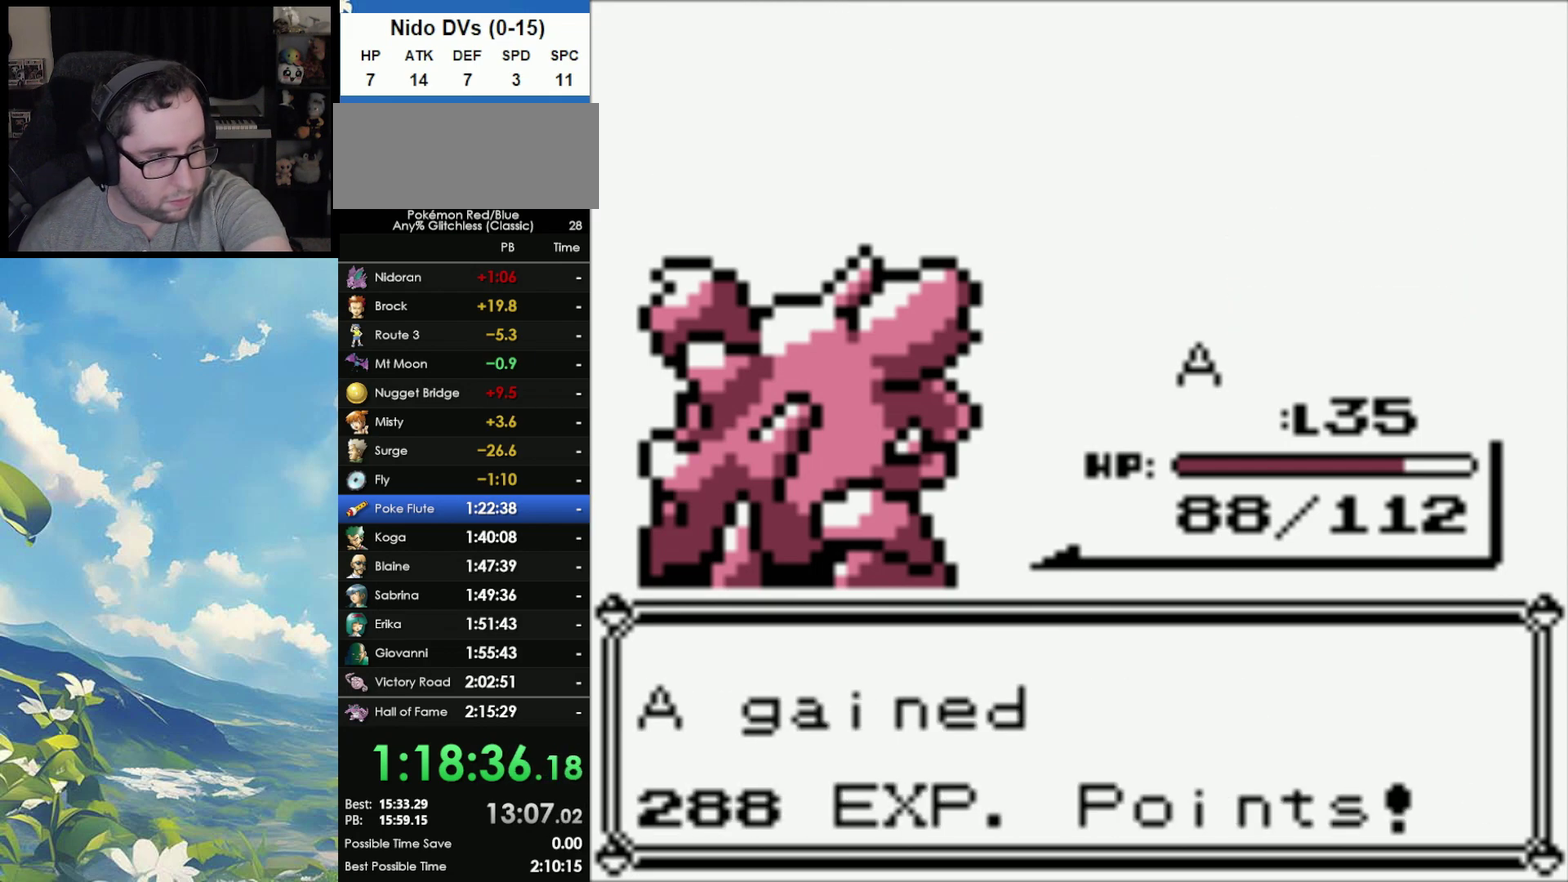
{"buttons": [], "events": []}
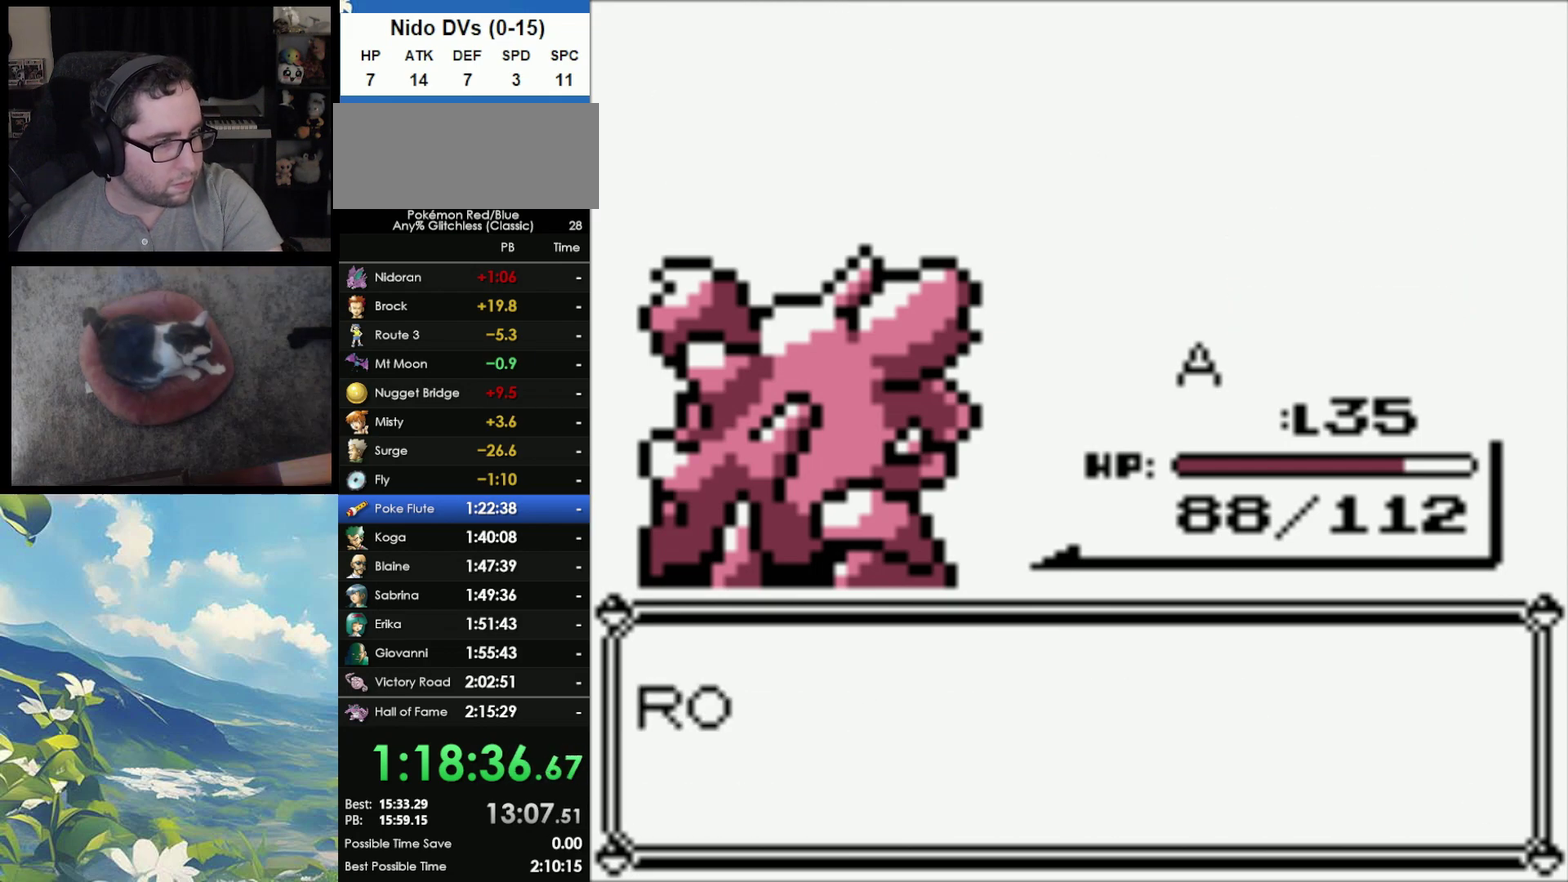
{"buttons": [], "events": [[100, "A", "down"], [183, "A", "up"]]}
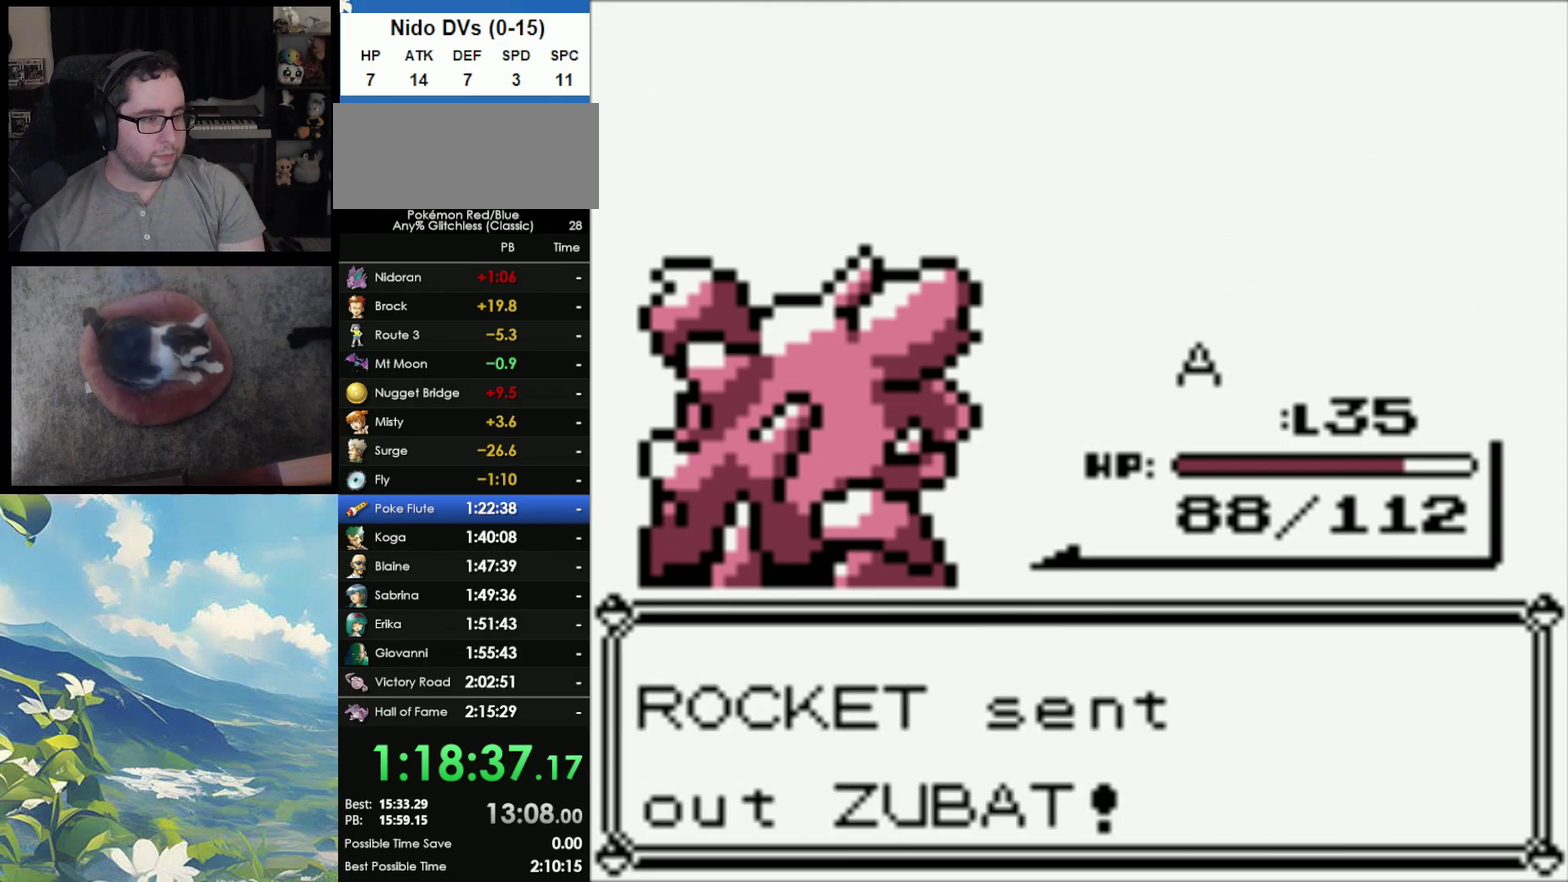
{"buttons": [], "events": []}
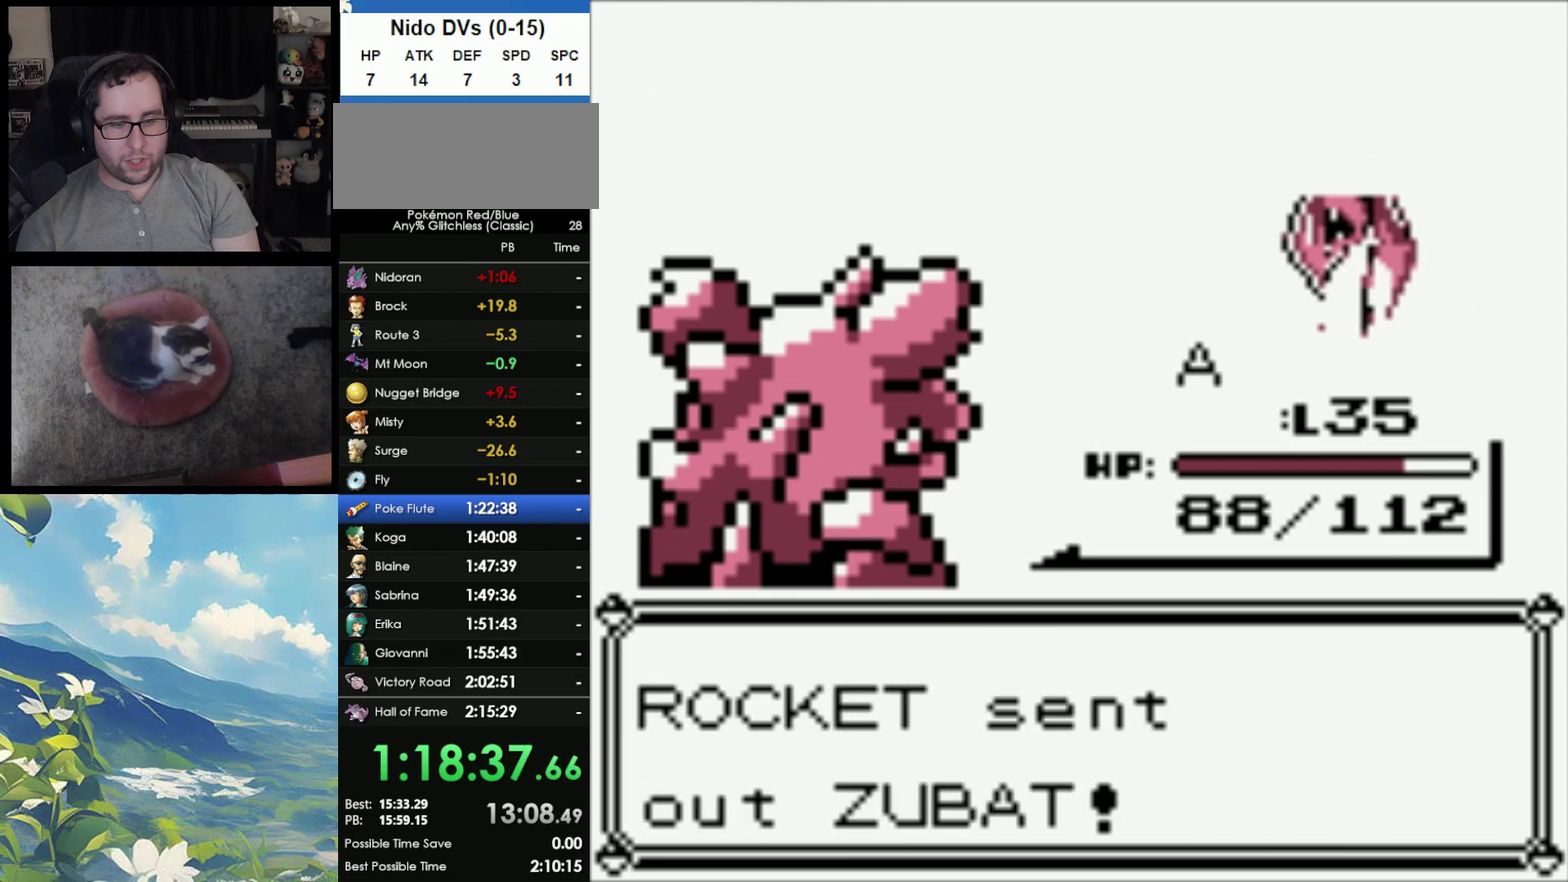
{"buttons": [], "events": []}
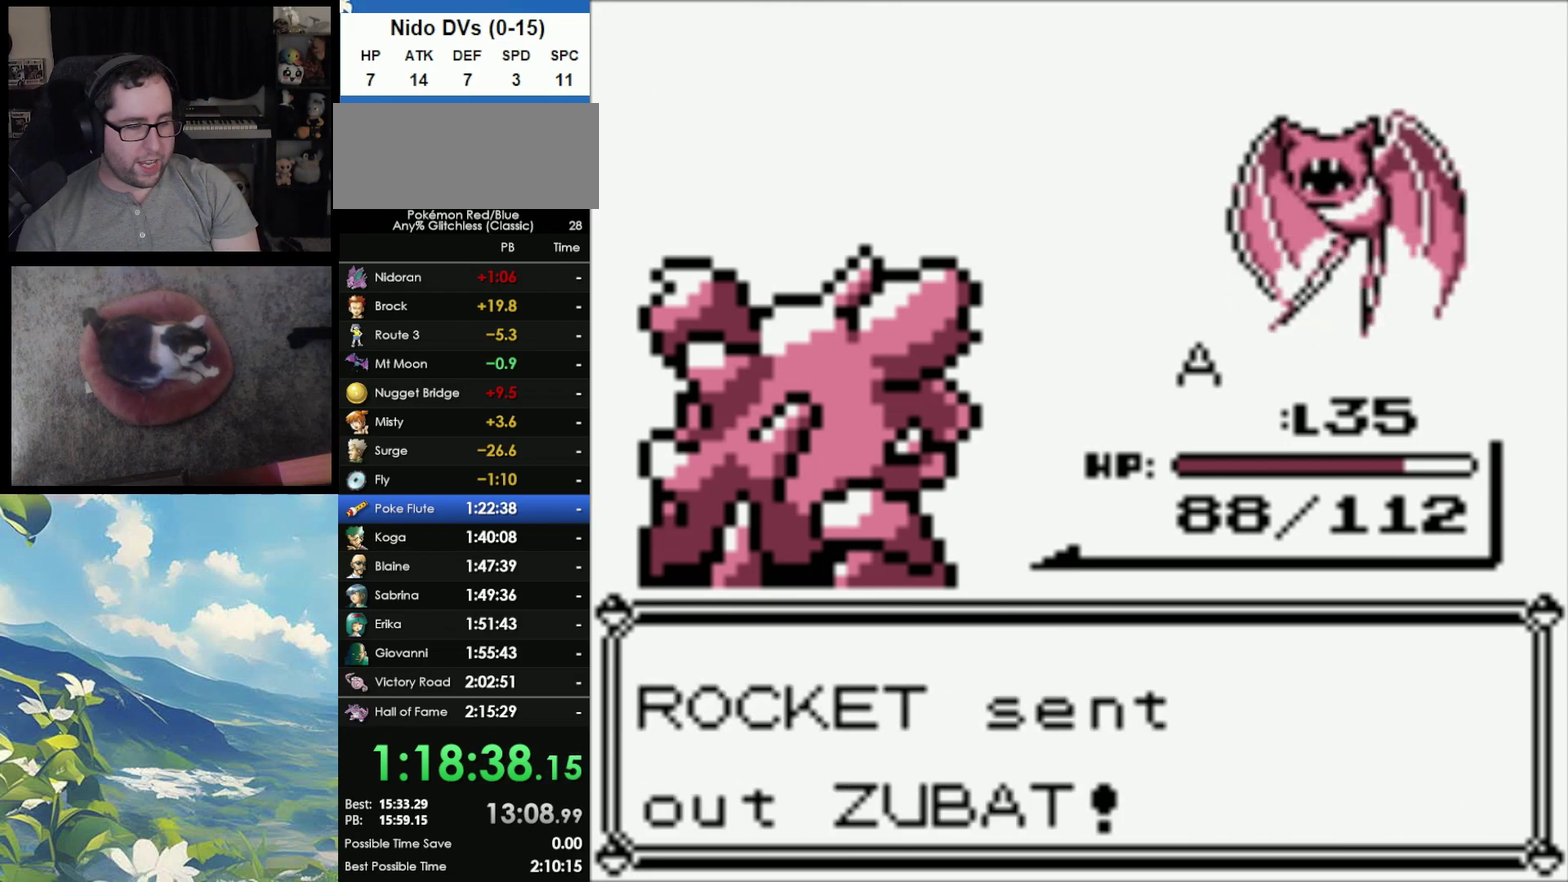
{"buttons": [], "events": [[33, "B", "down"], [133, "B", "up"]]}
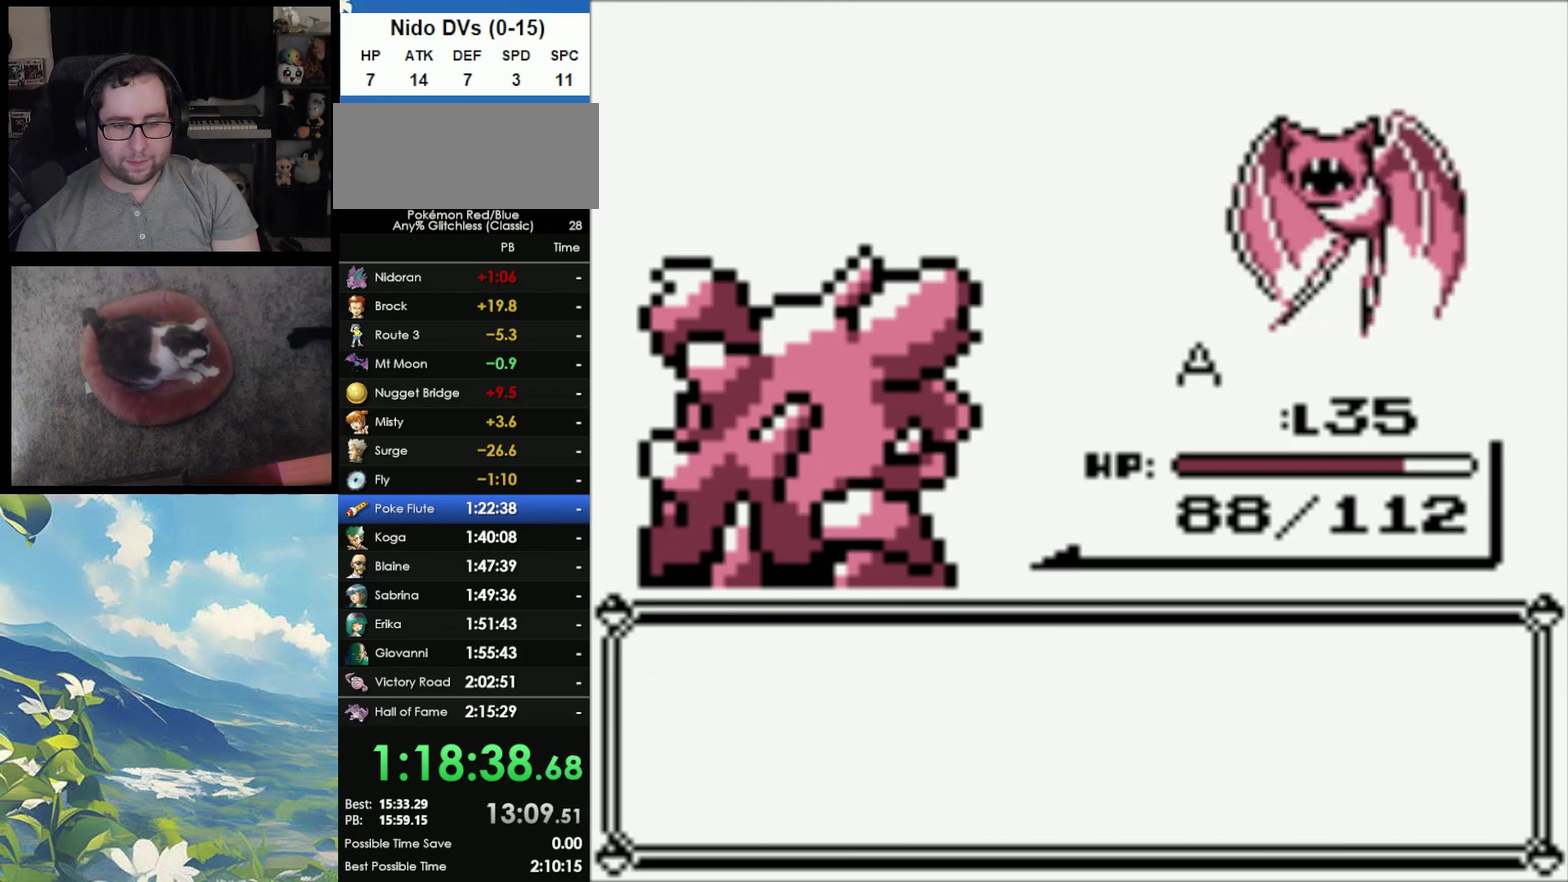
{"buttons": [], "events": [[250, "A", "down"], [367, "A", "up"]]}
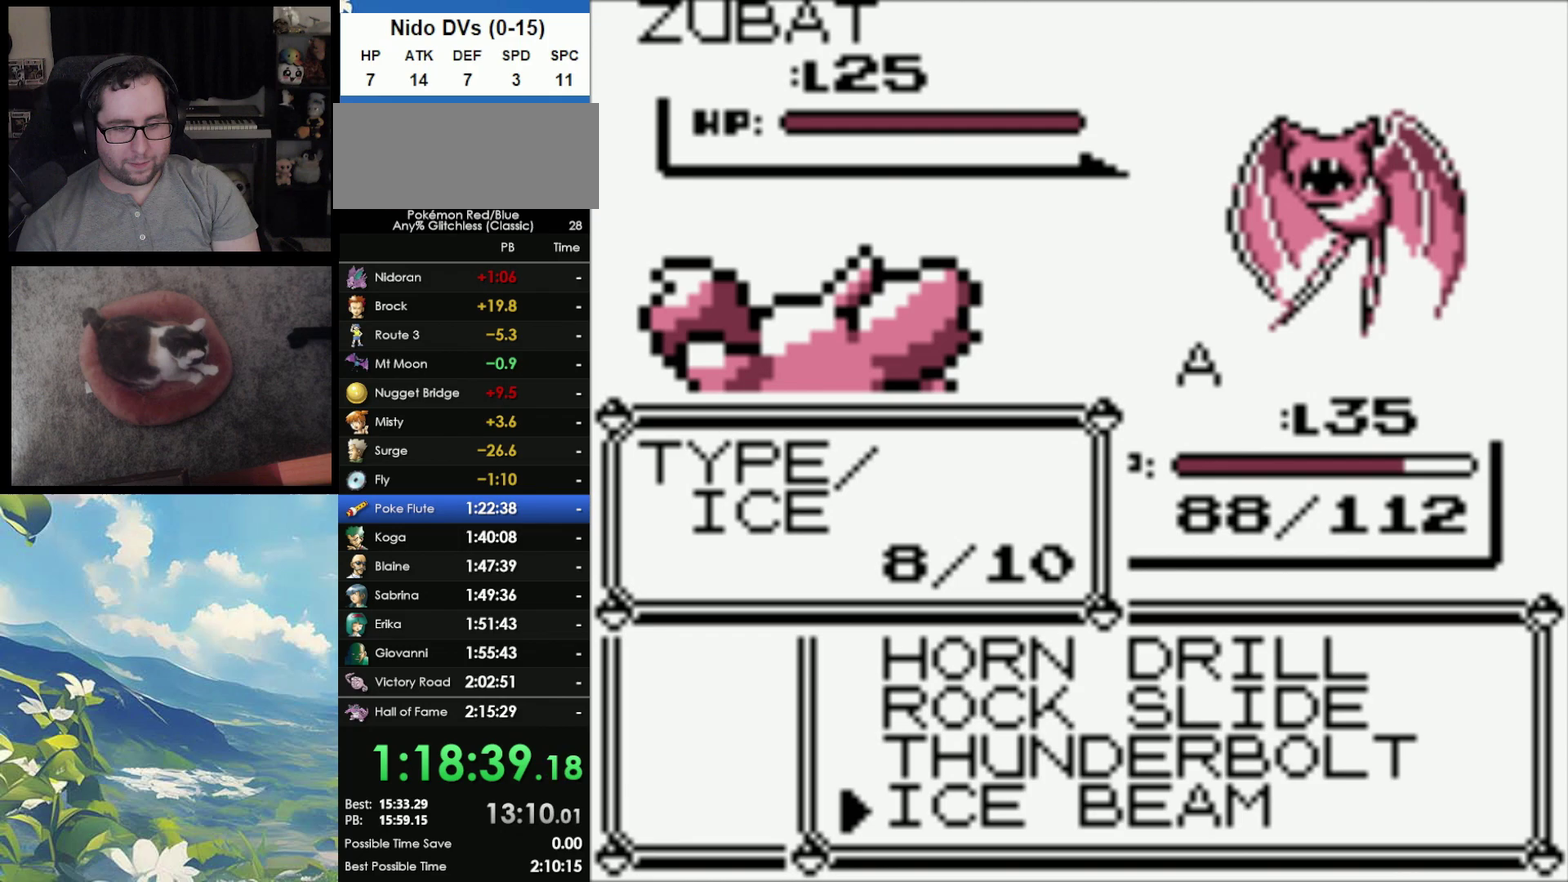
{"buttons": ["A", "B"], "events": [[200, "A", "down"], [300, "A", "up"], [467, "A", "down"], [467, "B", "down"]]}
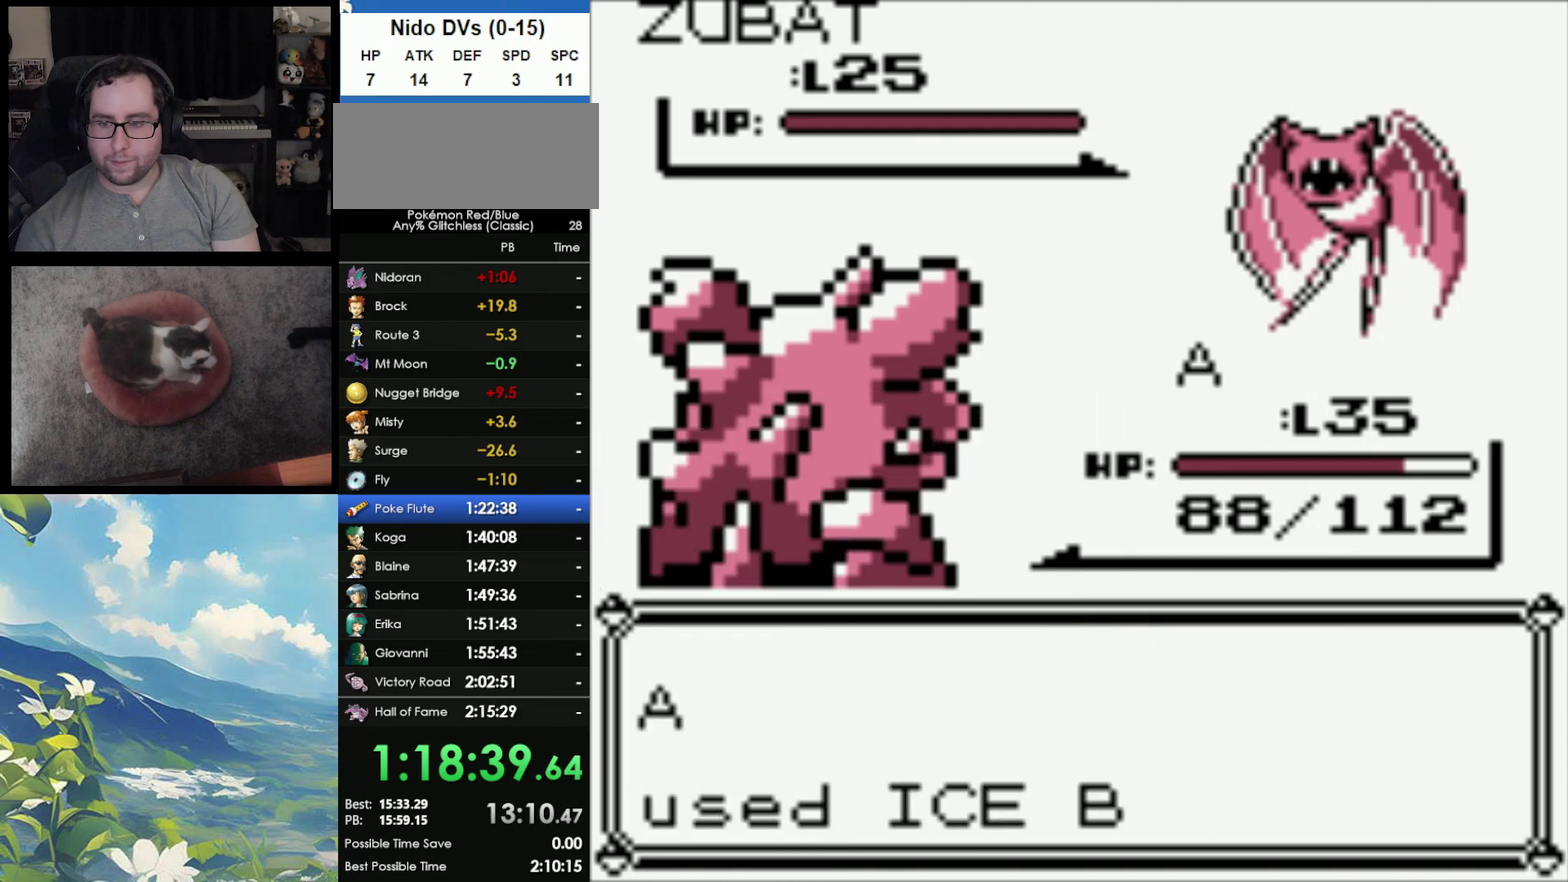
{"buttons": ["A"], "events": [[100, "B", "up"], [183, "A", "up"], [183, "B", "down"], [283, "A", "down"], [283, "B", "up"], [367, "B", "down"], [433, "A", "up"], [500, "A", "down"], [500, "B", "up"]]}
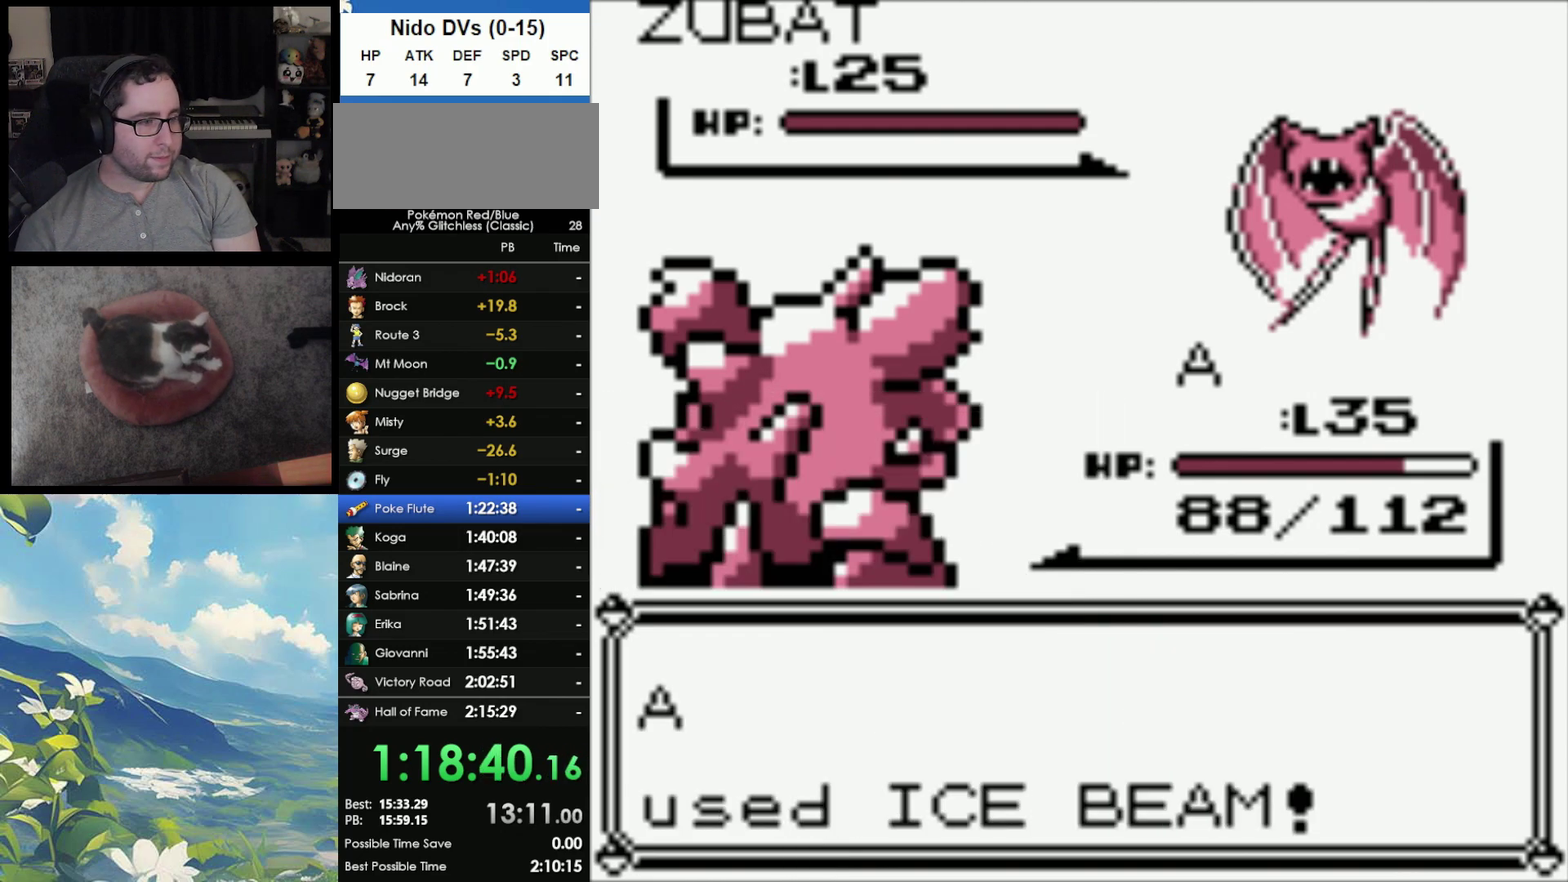
{"buttons": [], "events": [[83, "B", "down"], [100, "A", "up"], [183, "A", "down"], [183, "B", "up"], [267, "A", "up"], [267, "B", "down"], [350, "A", "down"], [350, "B", "up"], [400, "B", "down"], [433, "A", "up"], [500, "B", "up"]]}
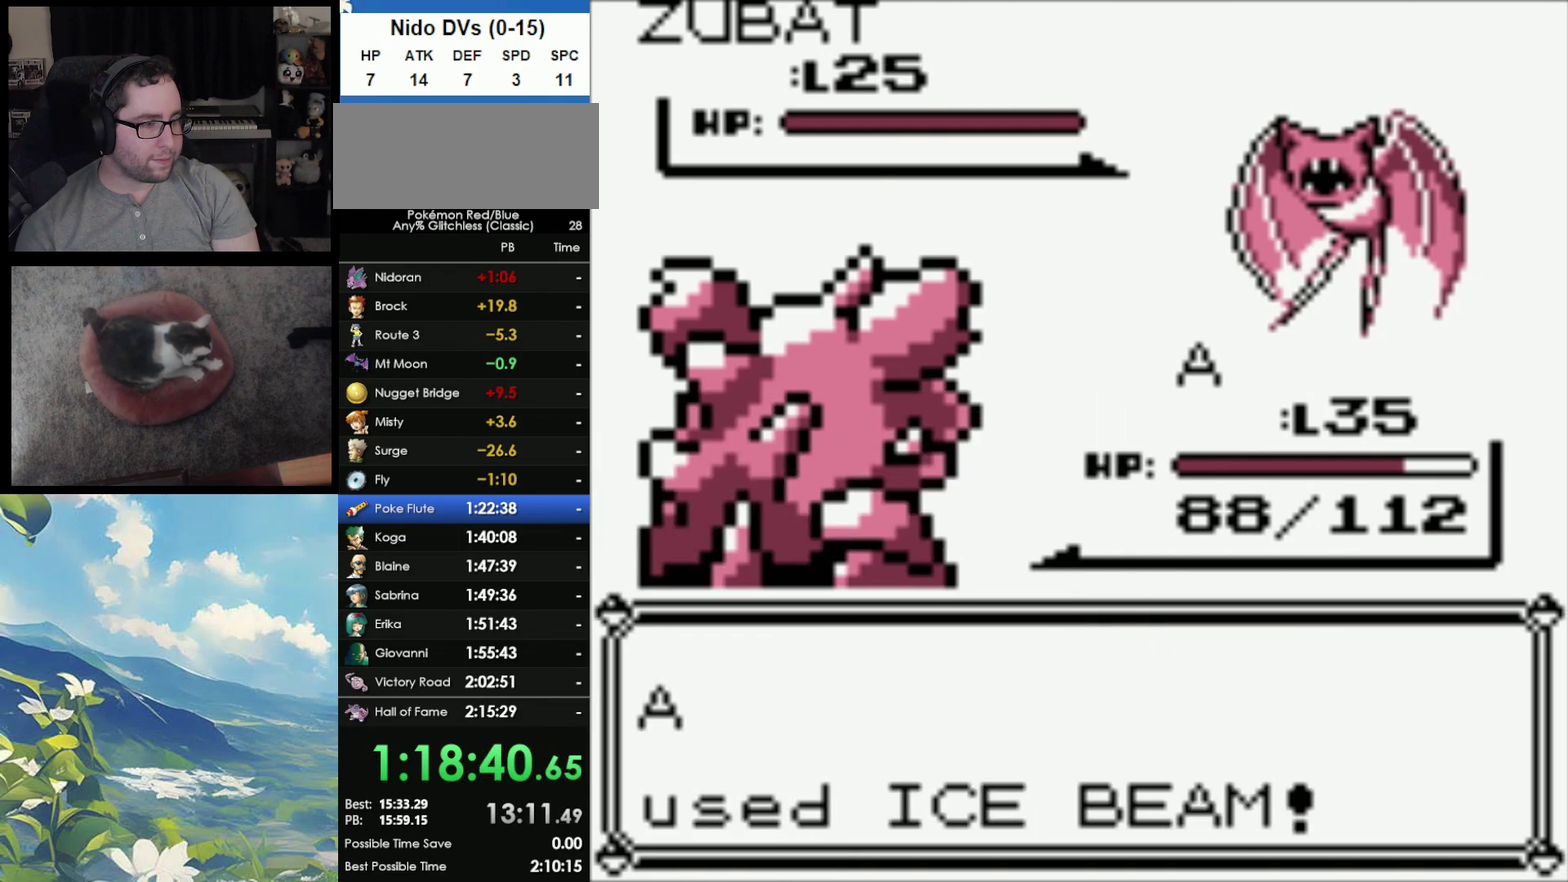
{"buttons": ["B"], "events": [[17, "A", "down"], [100, "A", "up"], [100, "B", "down"], [200, "A", "down"], [200, "B", "up"], [267, "B", "down"], [300, "A", "up"], [367, "A", "down"], [367, "B", "up"], [450, "B", "down"], [483, "A", "up"]]}
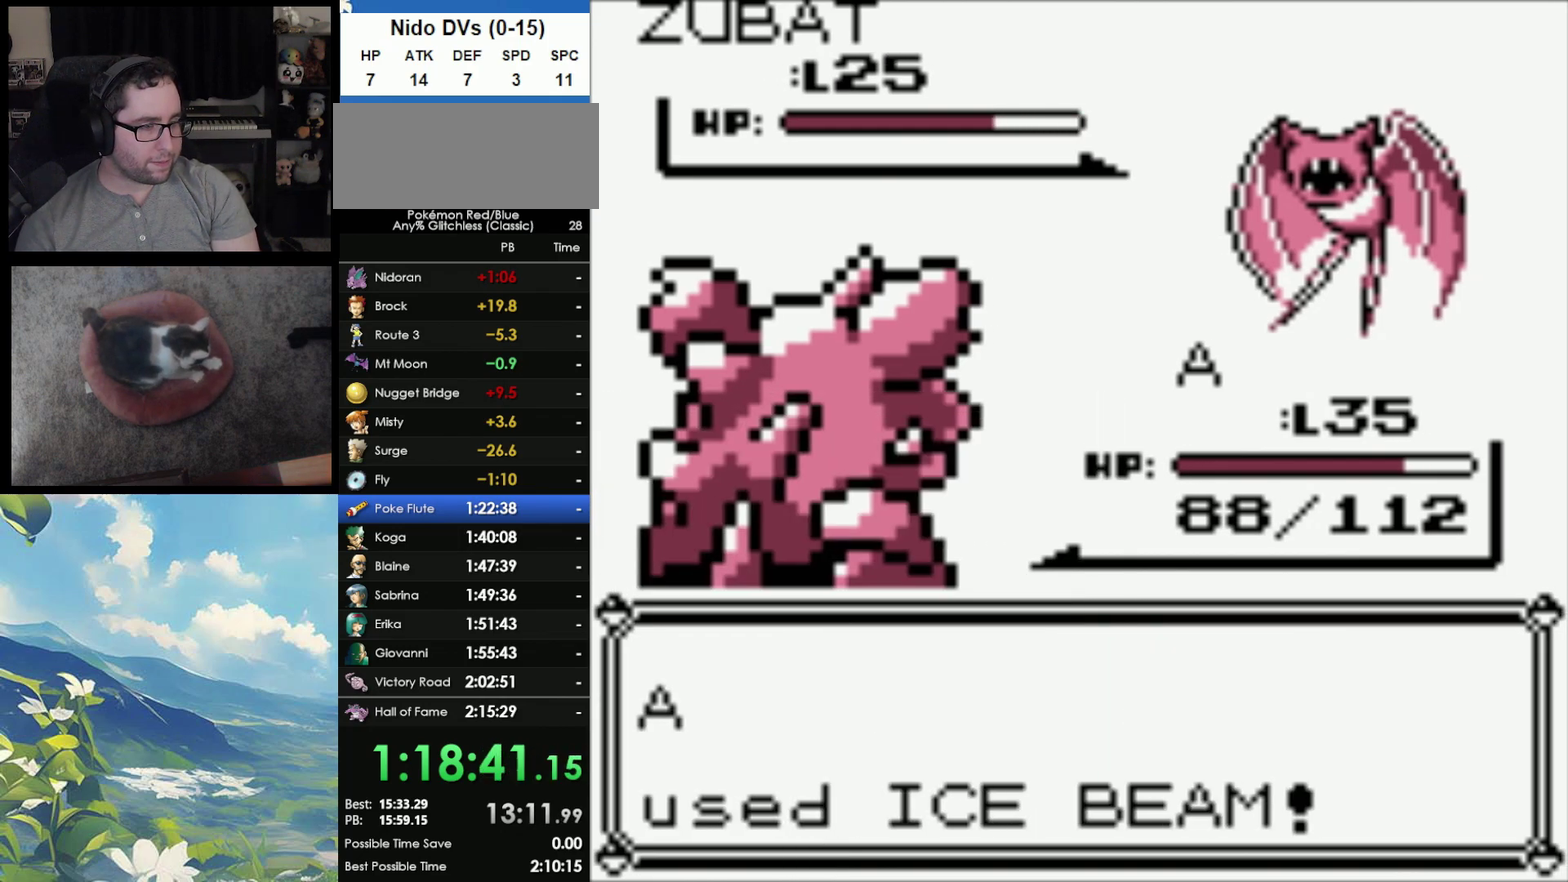
{"buttons": ["A"], "events": [[50, "A", "down"], [100, "B", "up"], [167, "A", "up"], [167, "B", "down"], [267, "A", "down"], [317, "B", "up"], [383, "A", "up"], [383, "B", "down"], [467, "A", "down"], [483, "B", "up"]]}
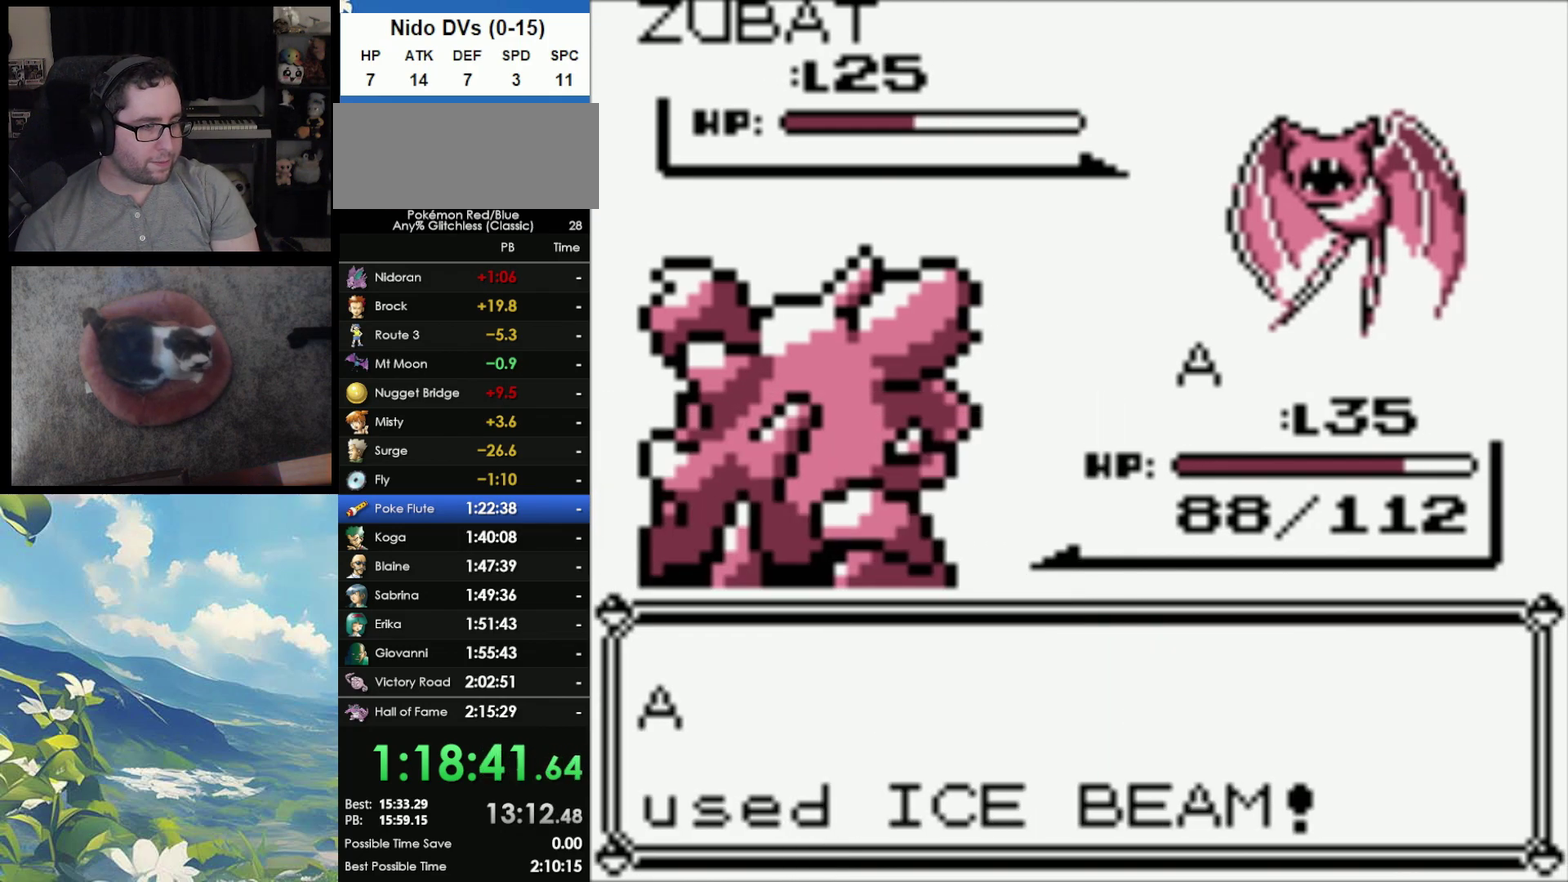
{"buttons": ["B"], "events": [[50, "B", "down"], [83, "A", "up"], [167, "A", "down"], [167, "B", "up"], [250, "A", "up"], [250, "B", "down"], [367, "A", "down"], [367, "B", "up"], [417, "A", "up"], [450, "B", "down"]]}
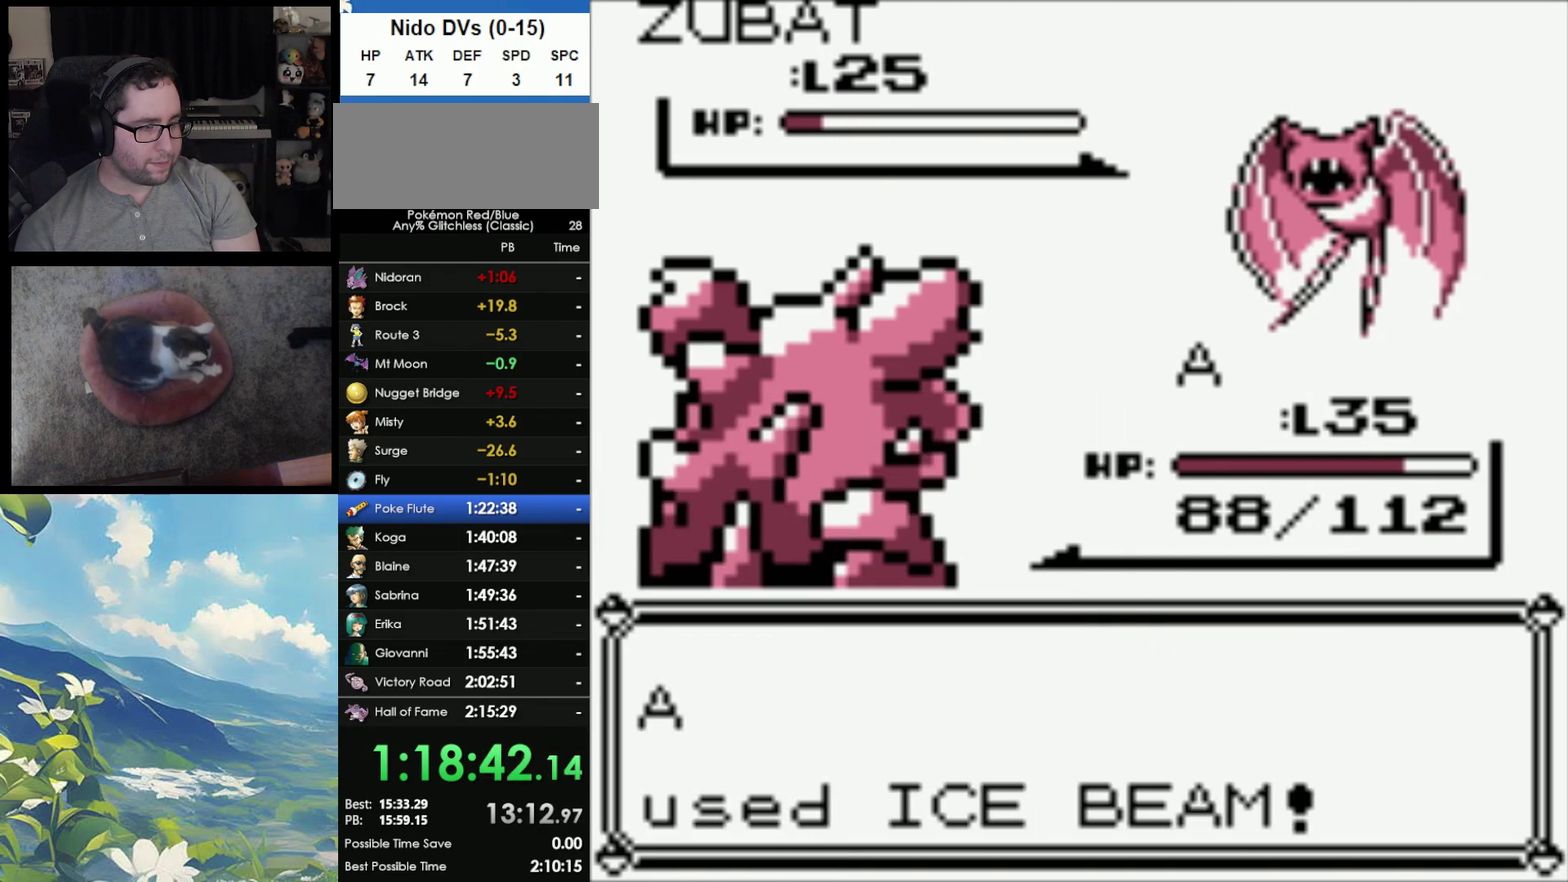
{"buttons": ["B"], "events": [[33, "B", "up"], [67, "A", "down"], [117, "A", "up"], [117, "B", "down"], [217, "A", "down"], [217, "B", "up"], [317, "A", "up"], [317, "B", "down"], [383, "B", "up"], [400, "A", "down"], [467, "B", "down"], [483, "A", "up"]]}
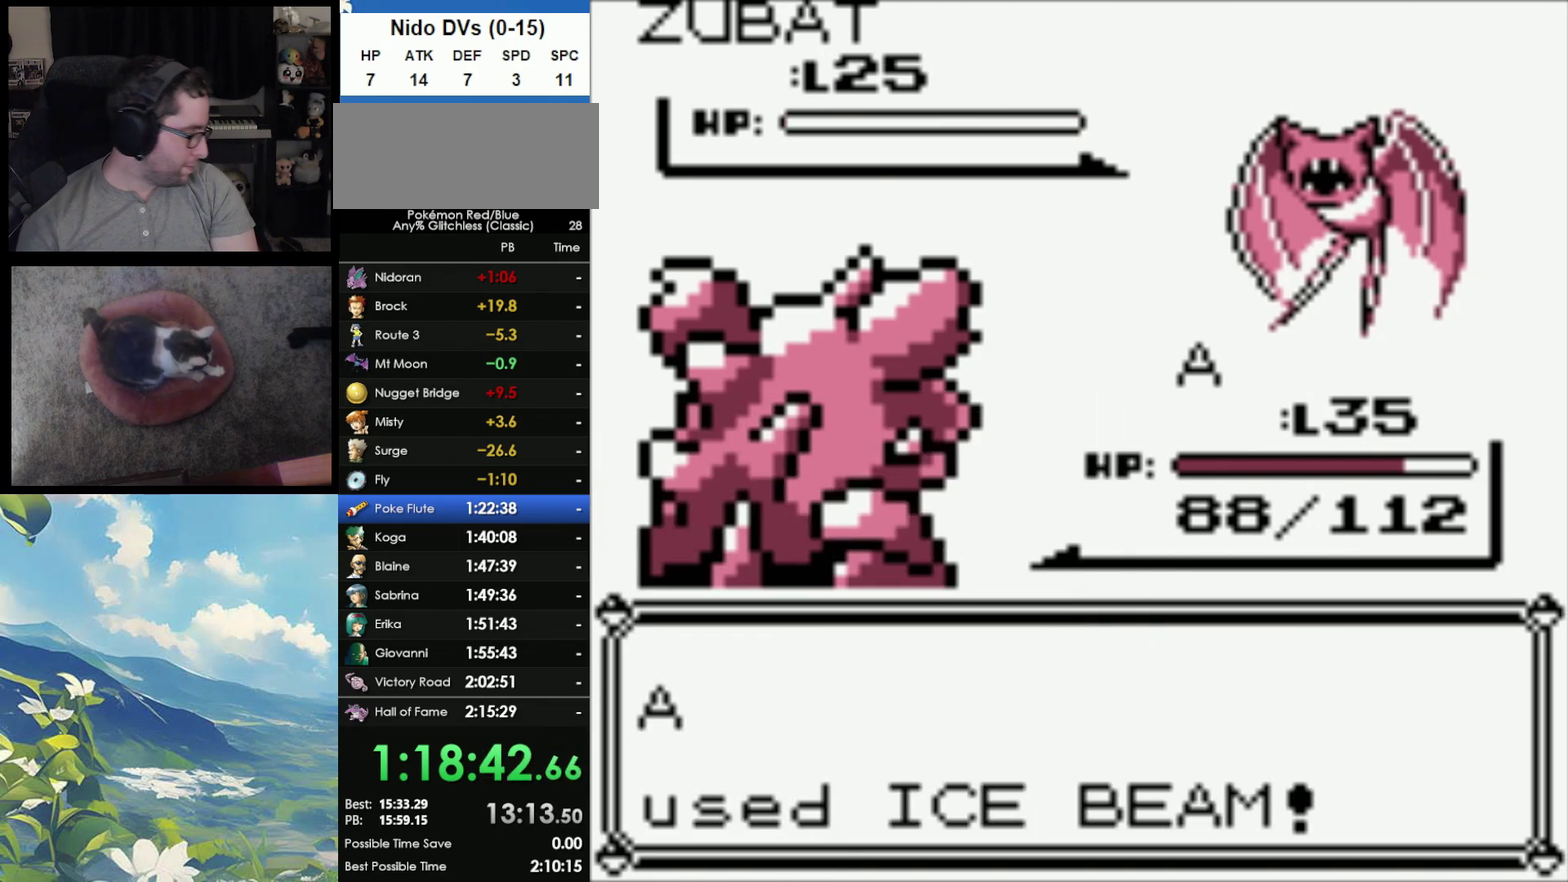
{"buttons": ["B"], "events": [[83, "A", "down"], [83, "B", "up"], [150, "B", "down"], [167, "A", "up"], [250, "B", "up"], [317, "B", "down"], [400, "A", "down"], [400, "B", "up"], [500, "A", "up"], [500, "B", "down"]]}
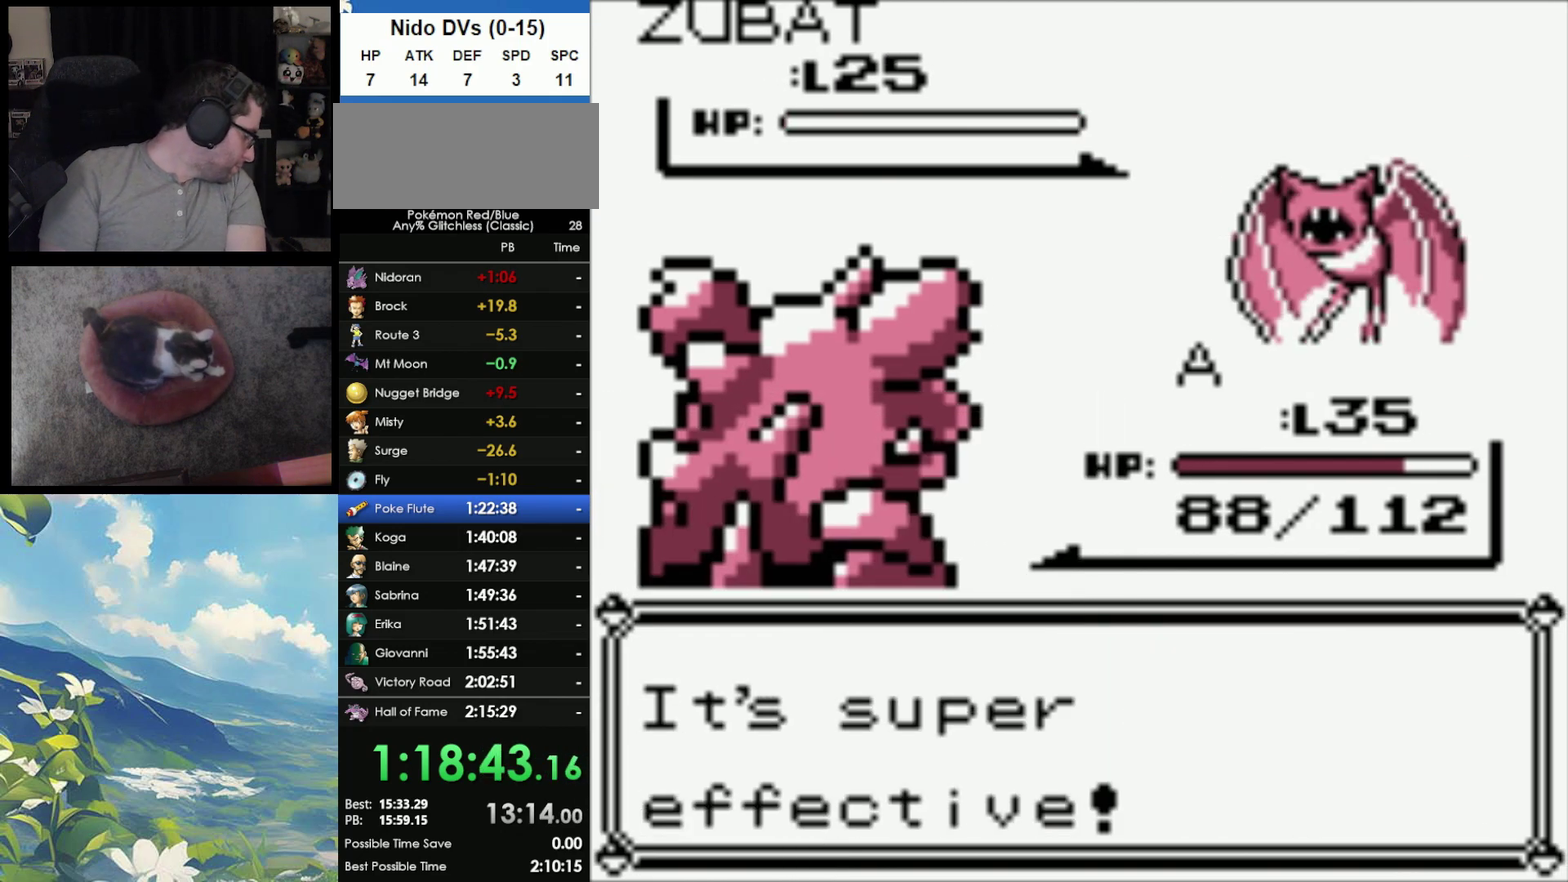
{"buttons": [], "events": [[100, "B", "up"], [217, "B", "down"], [283, "B", "up"], [317, "A", "down"], [383, "A", "up"], [417, "B", "down"], [467, "B", "up"]]}
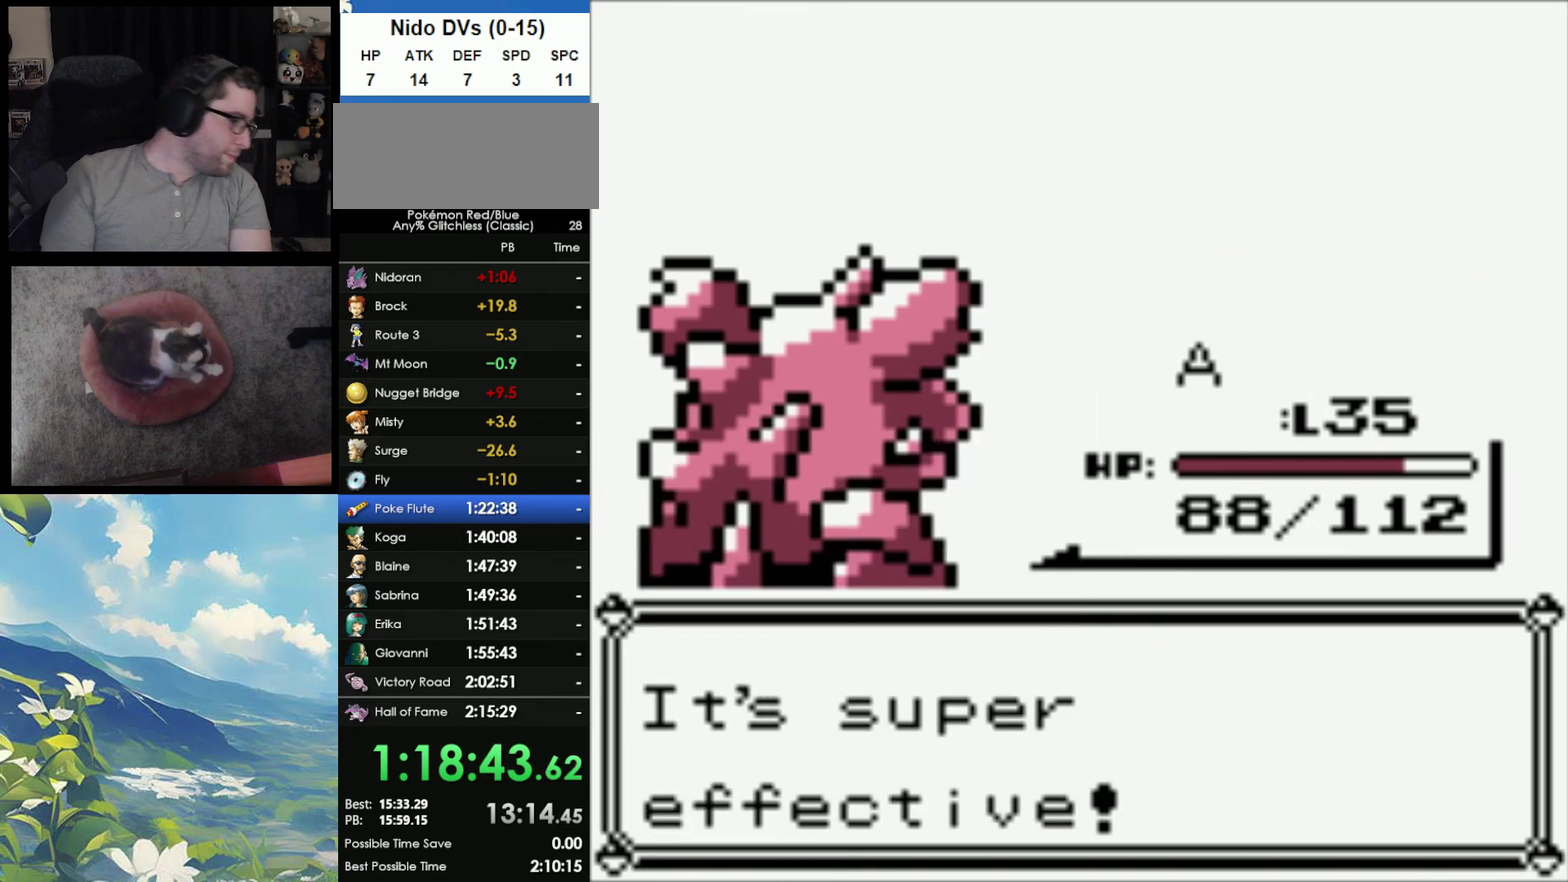
{"buttons": ["A"], "events": [[217, "A", "down"], [400, "A", "up"], [400, "B", "down"], [483, "A", "down"], [483, "B", "up"]]}
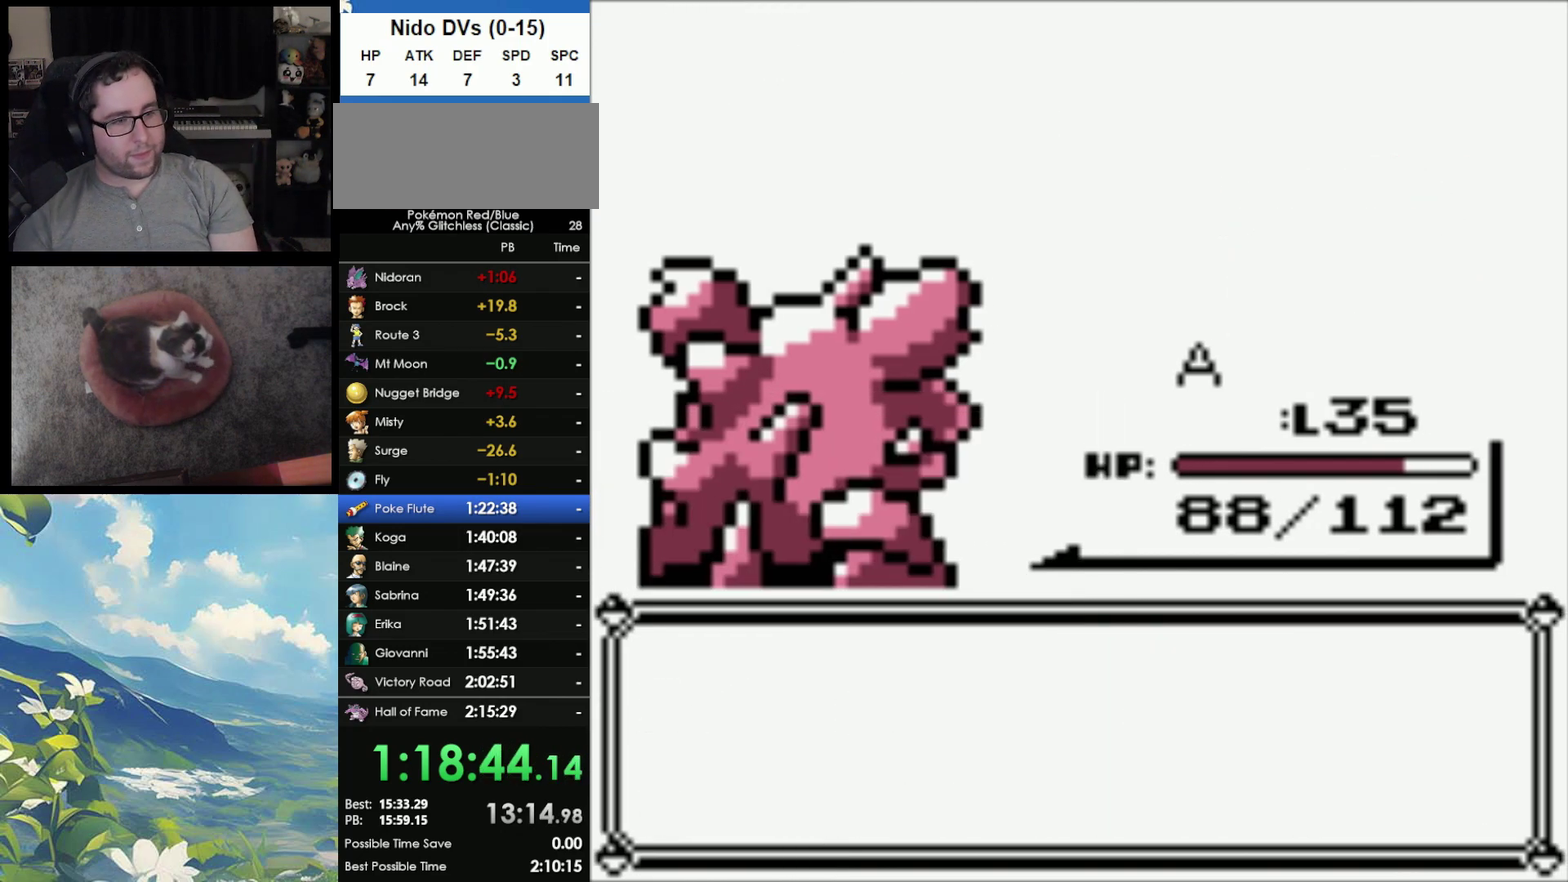
{"buttons": ["A"], "events": [[50, "B", "down"], [67, "A", "up"], [167, "A", "down"], [167, "B", "up"], [233, "A", "up"], [233, "B", "down"], [283, "B", "up"], [333, "A", "down"], [383, "A", "up"], [383, "B", "down"], [483, "A", "down"], [483, "B", "up"]]}
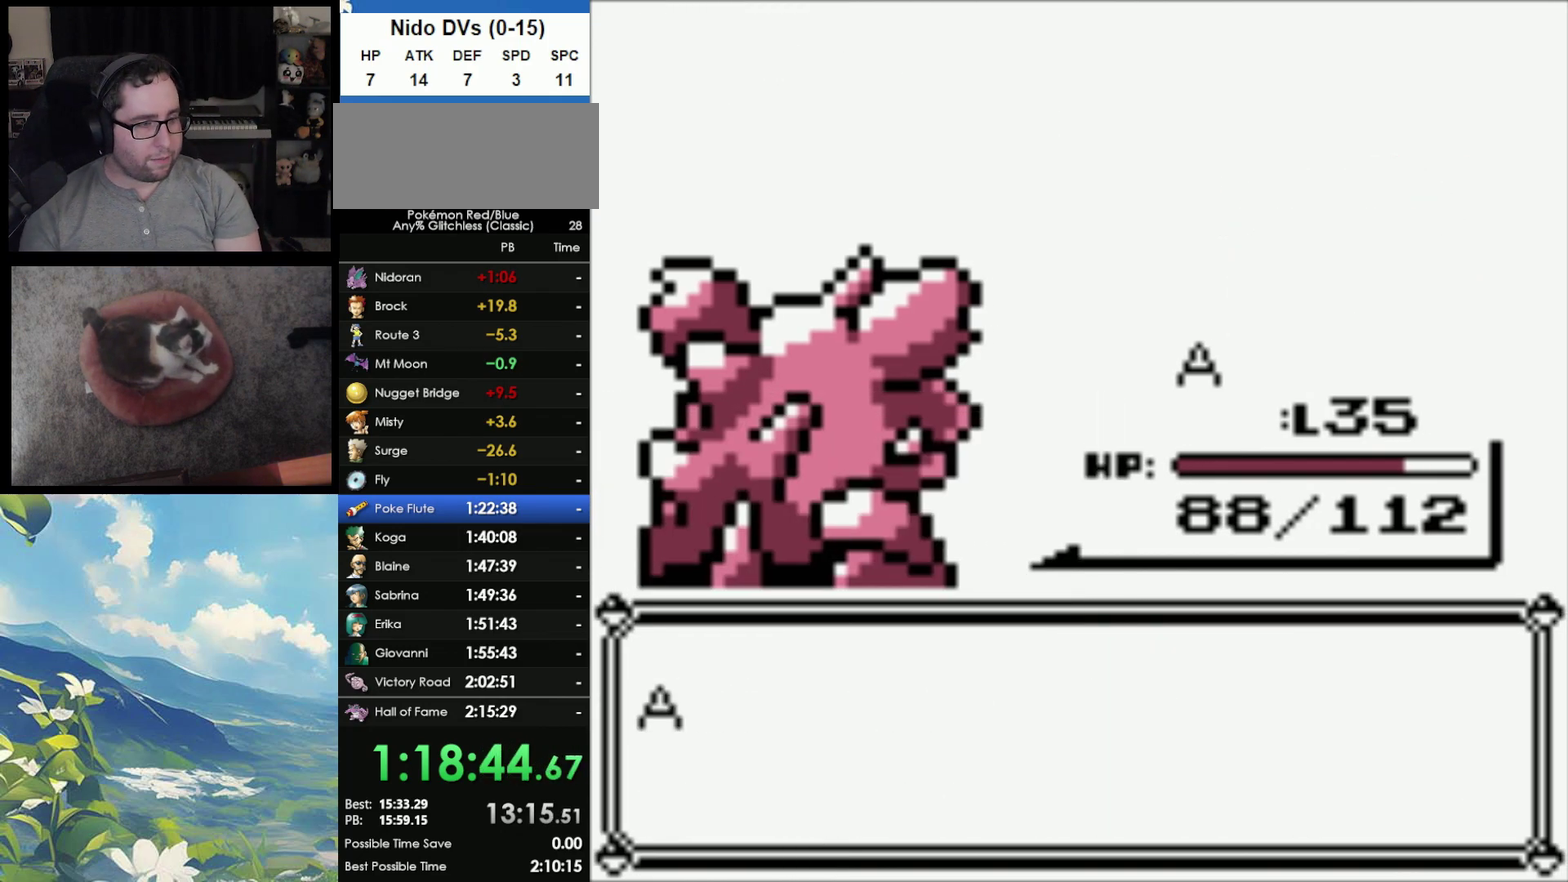
{"buttons": ["A"], "events": [[67, "B", "down"], [83, "A", "up"], [167, "A", "down"], [167, "B", "up"], [250, "A", "up"], [250, "B", "down"], [317, "A", "down"], [317, "B", "up"], [383, "B", "down"], [400, "A", "up"], [467, "A", "down"], [483, "B", "up"]]}
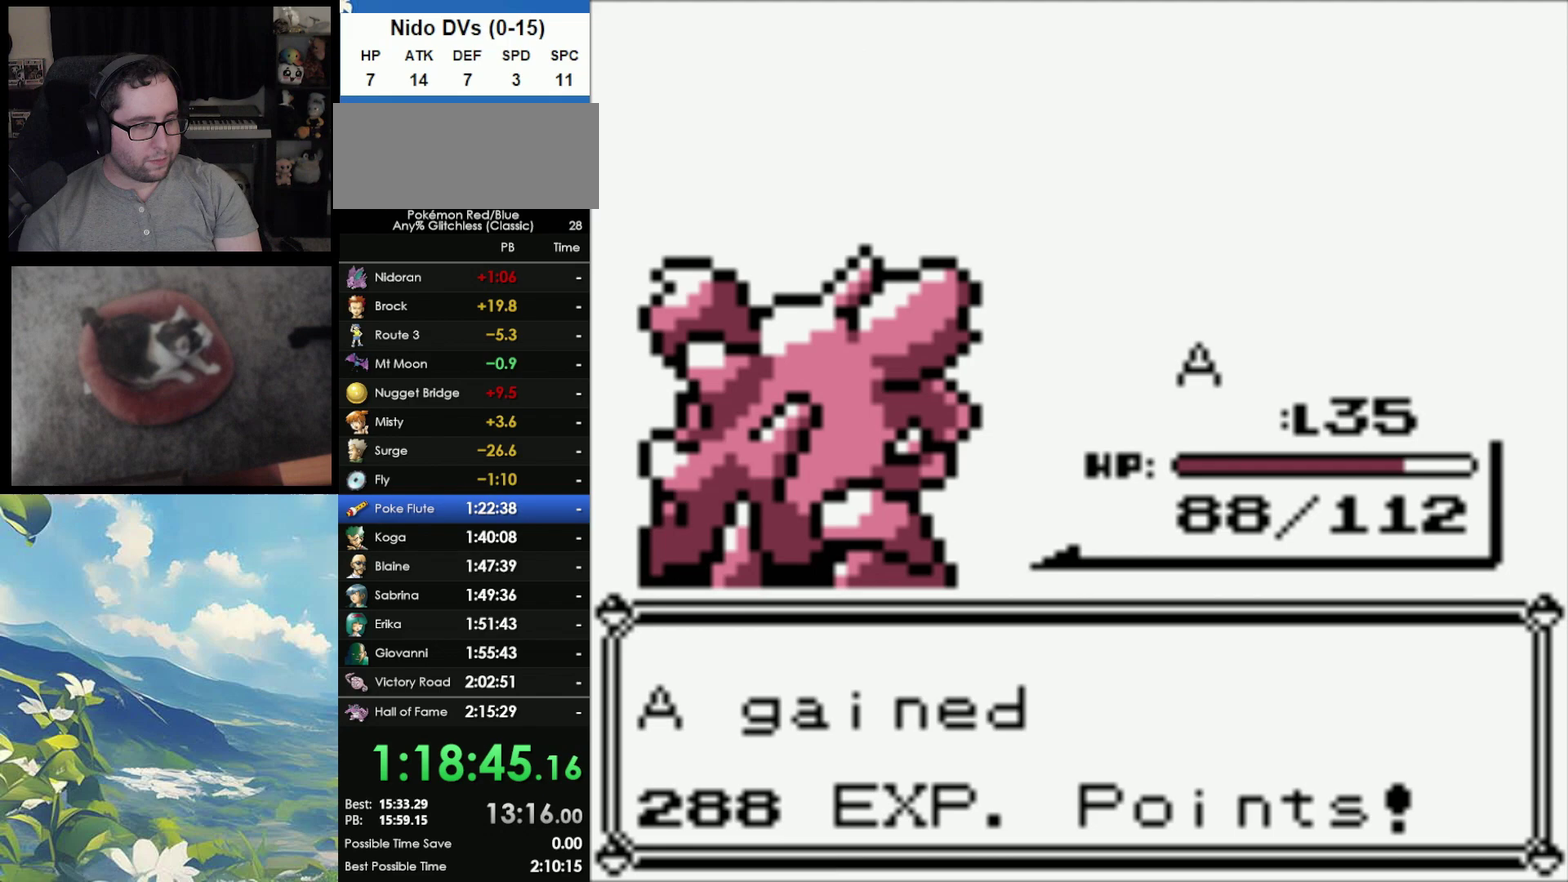
{"buttons": [], "events": [[50, "B", "down"], [67, "A", "up"], [133, "A", "down"], [167, "B", "up"], [250, "A", "up"]]}
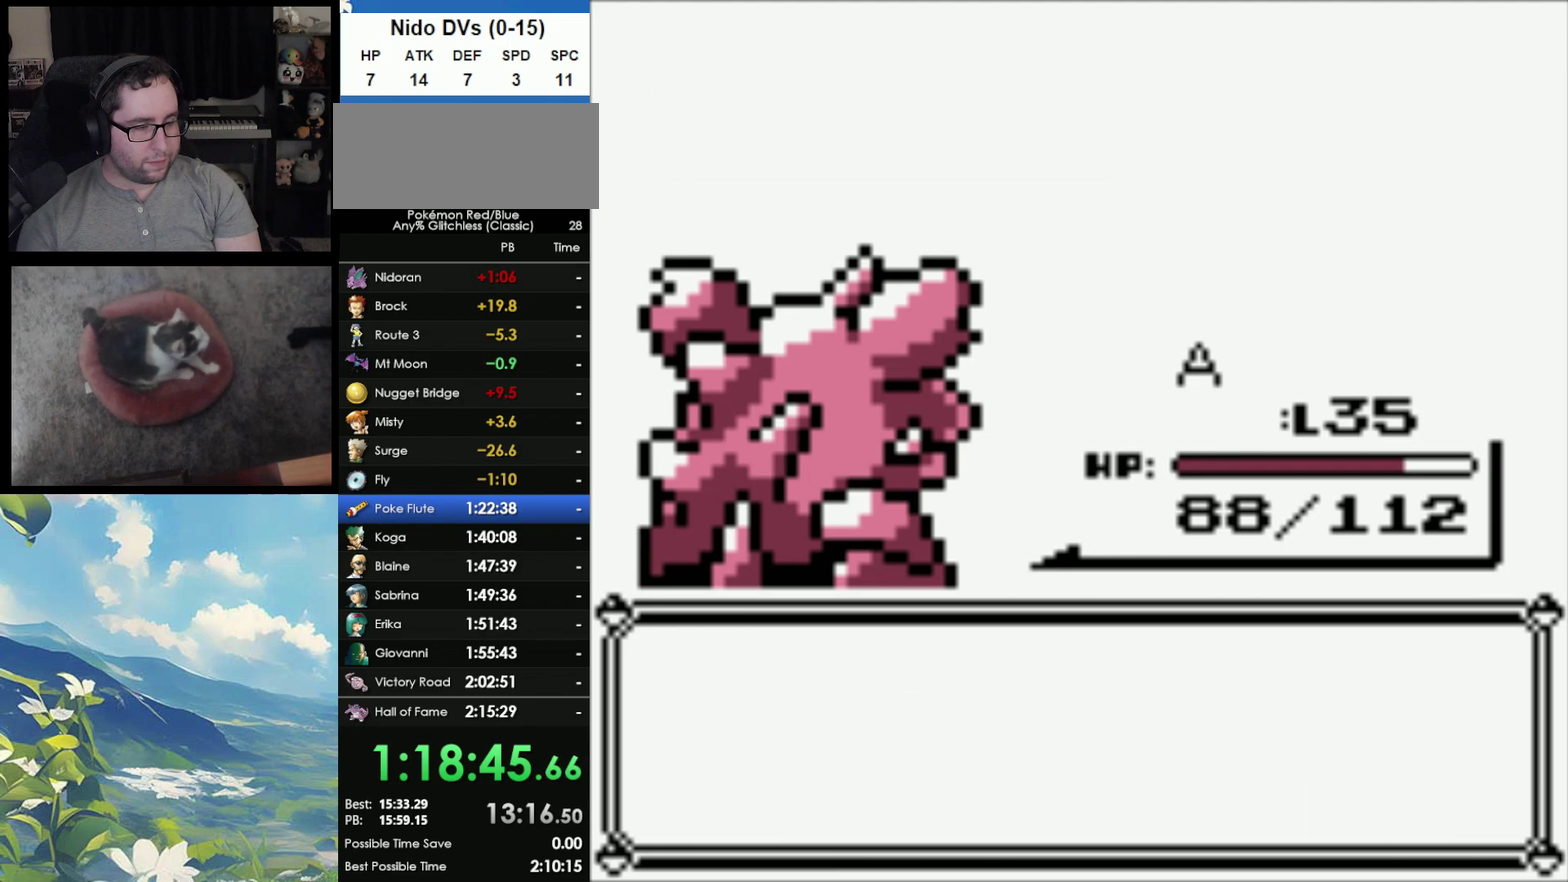
{"buttons": [], "events": [[167, "A", "down"], [300, "A", "up"]]}
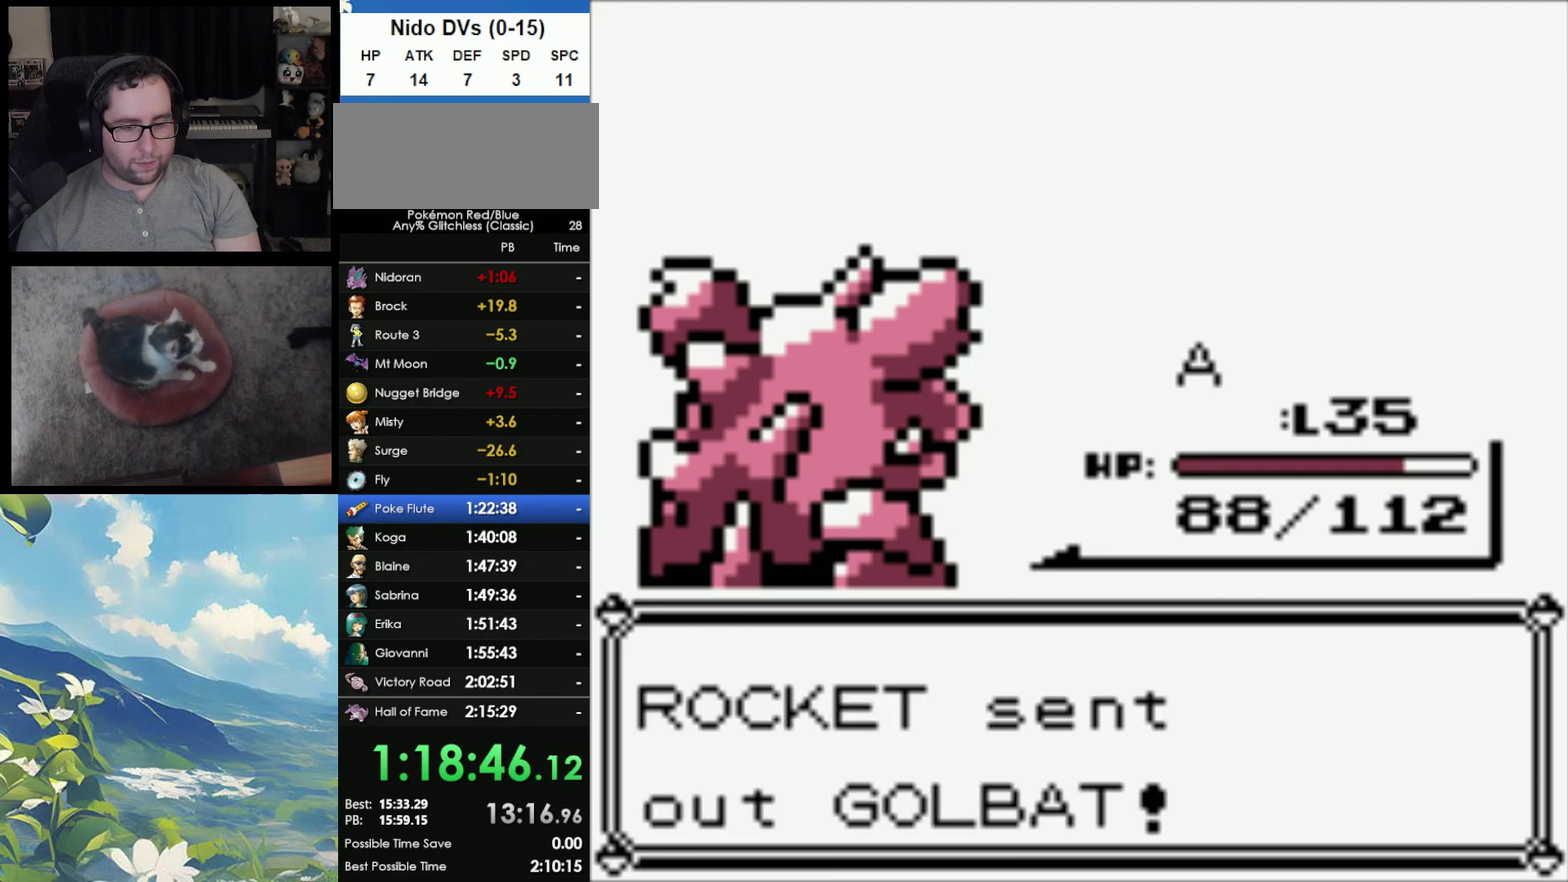
{"buttons": [], "events": []}
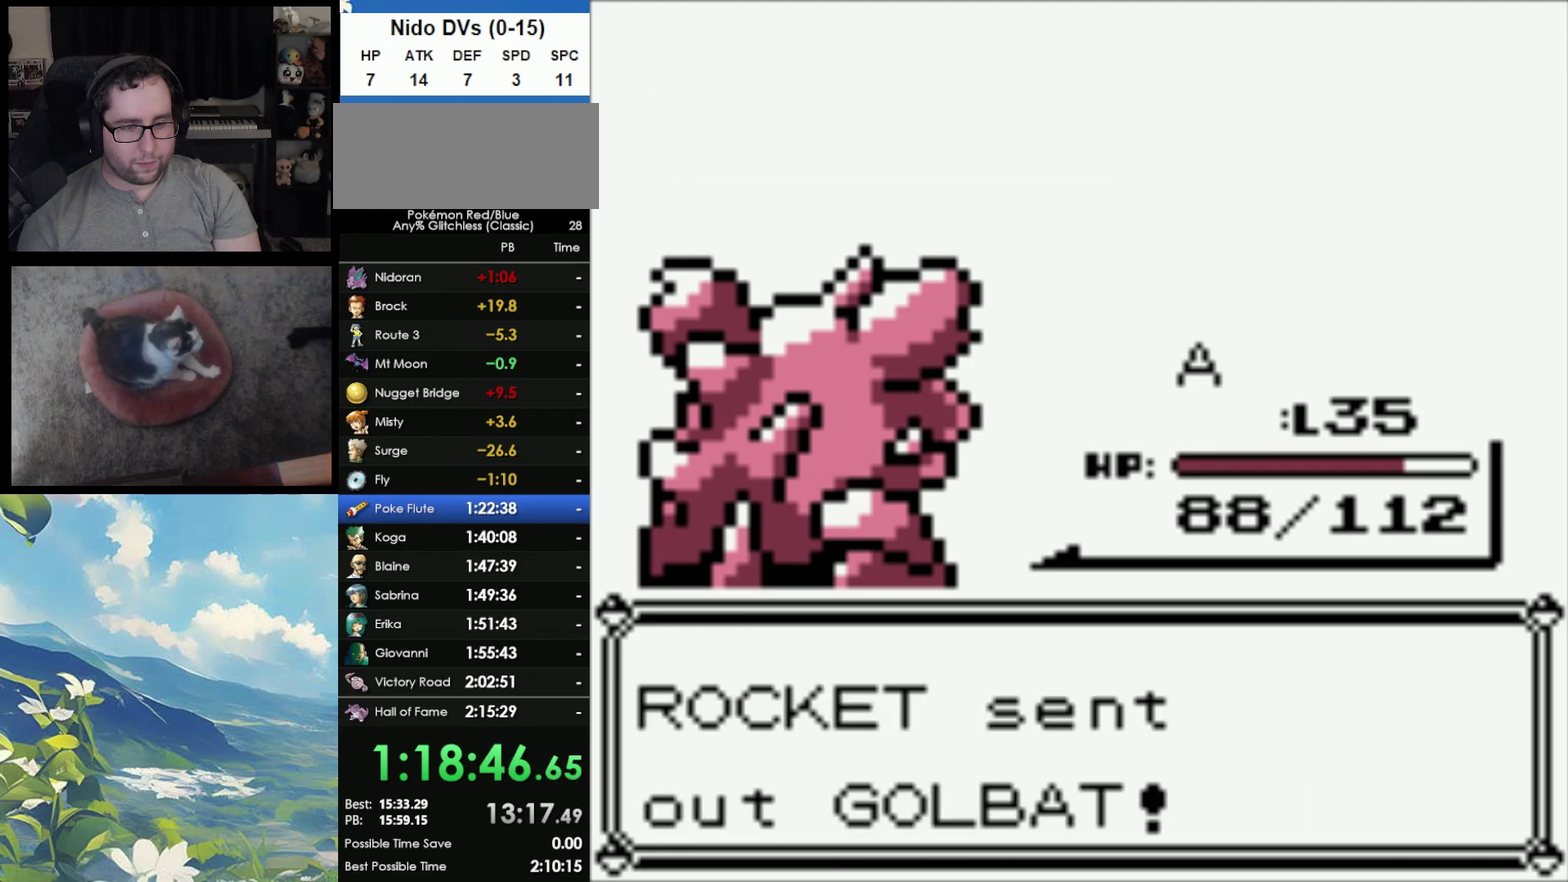
{"buttons": [], "events": []}
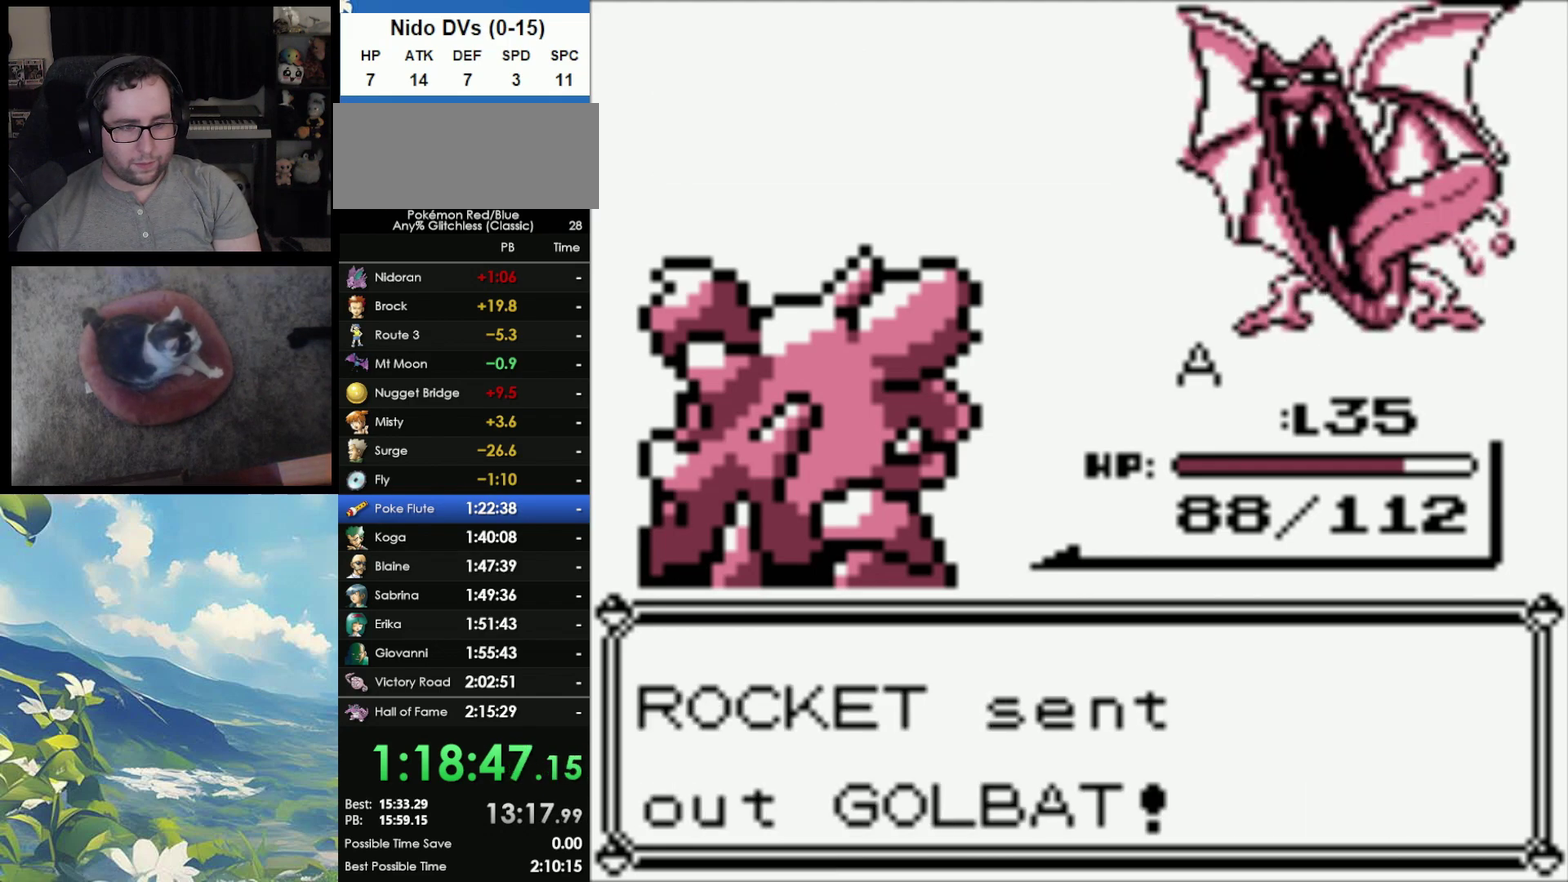
{"buttons": [], "events": []}
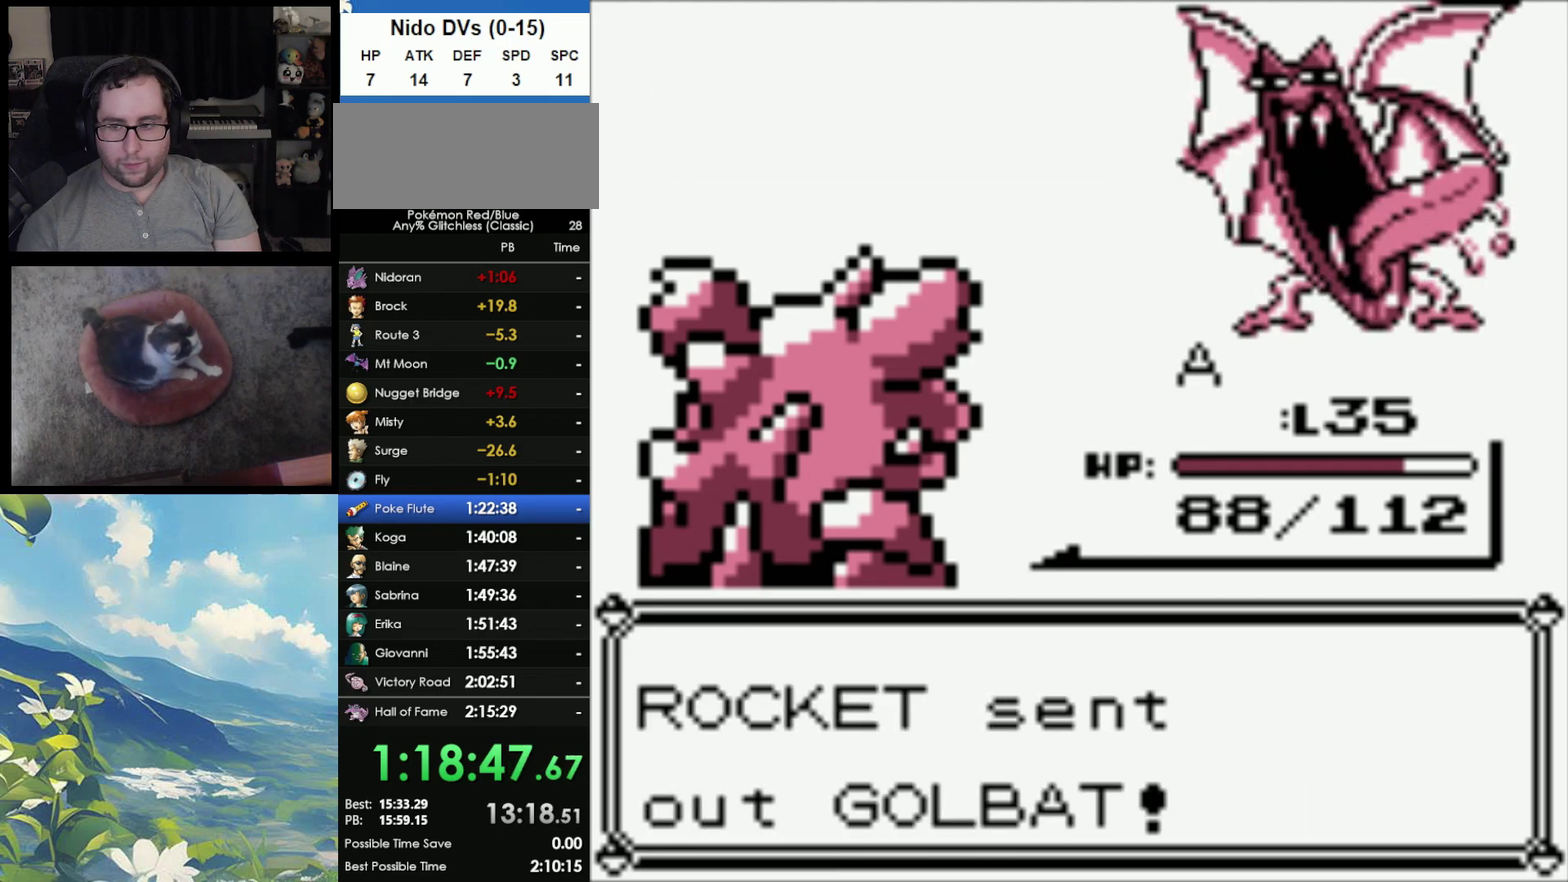
{"buttons": ["A"], "events": [[483, "A", "down"]]}